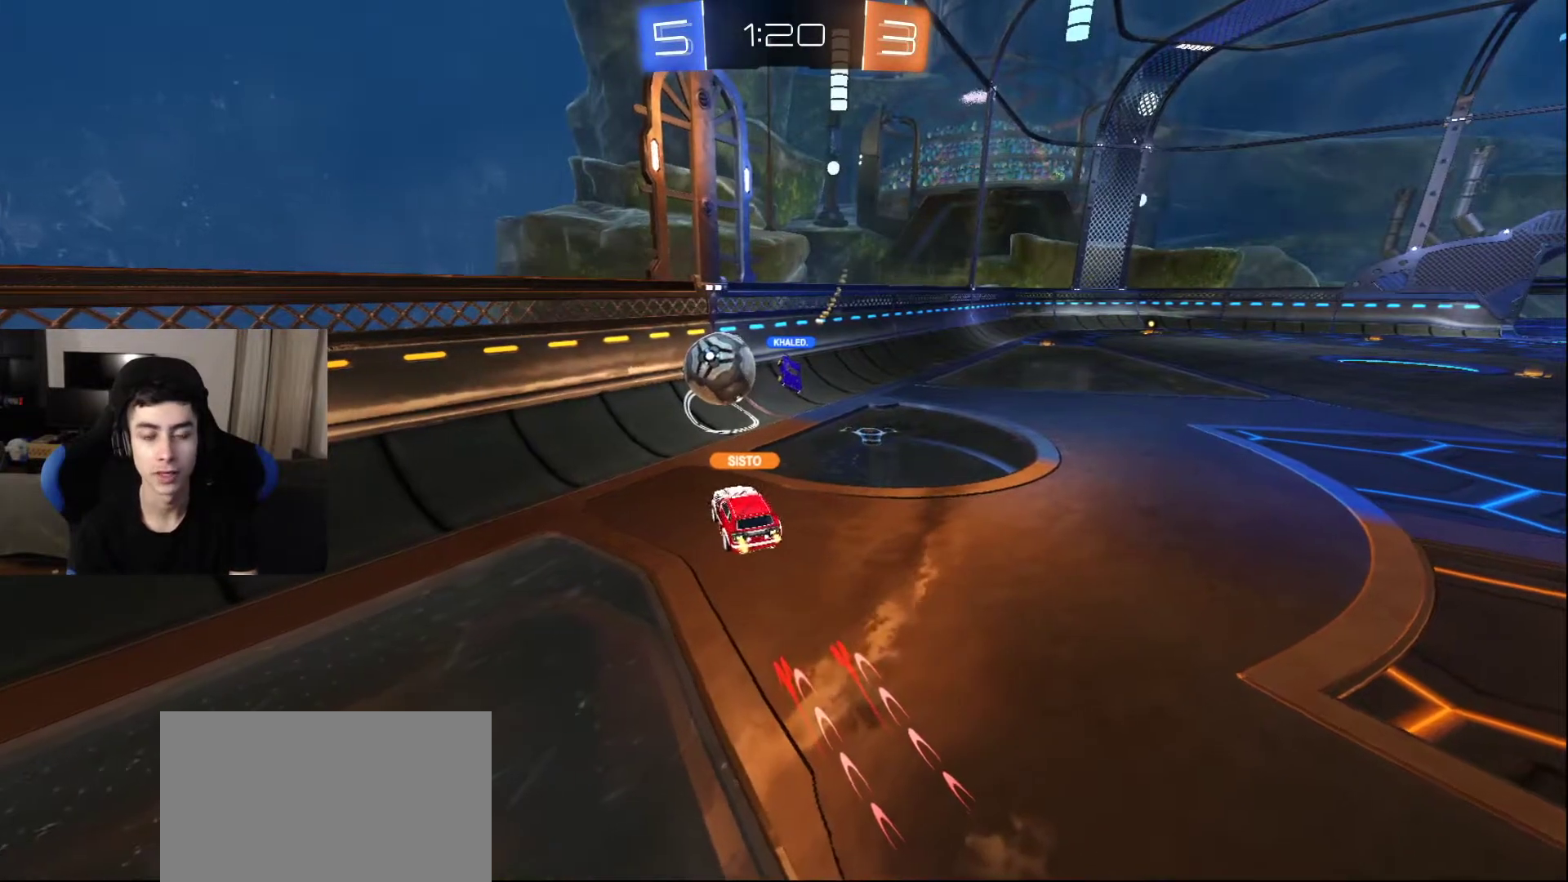
Gameplay with a controller (PlayStation layout); each line is a JSON object with the inputs held at the frame after it. "events" lists button and stick changes between this image and that frame as [ms after this image, input, new state], when the widget could be followed in between.
{"buttons": [], "left_stick": "up-right", "right_stick": "center", "events": [[100, "left_stick", "up-right"], [217, "left_stick", "center"], [417, "left_stick", "up-right"]]}
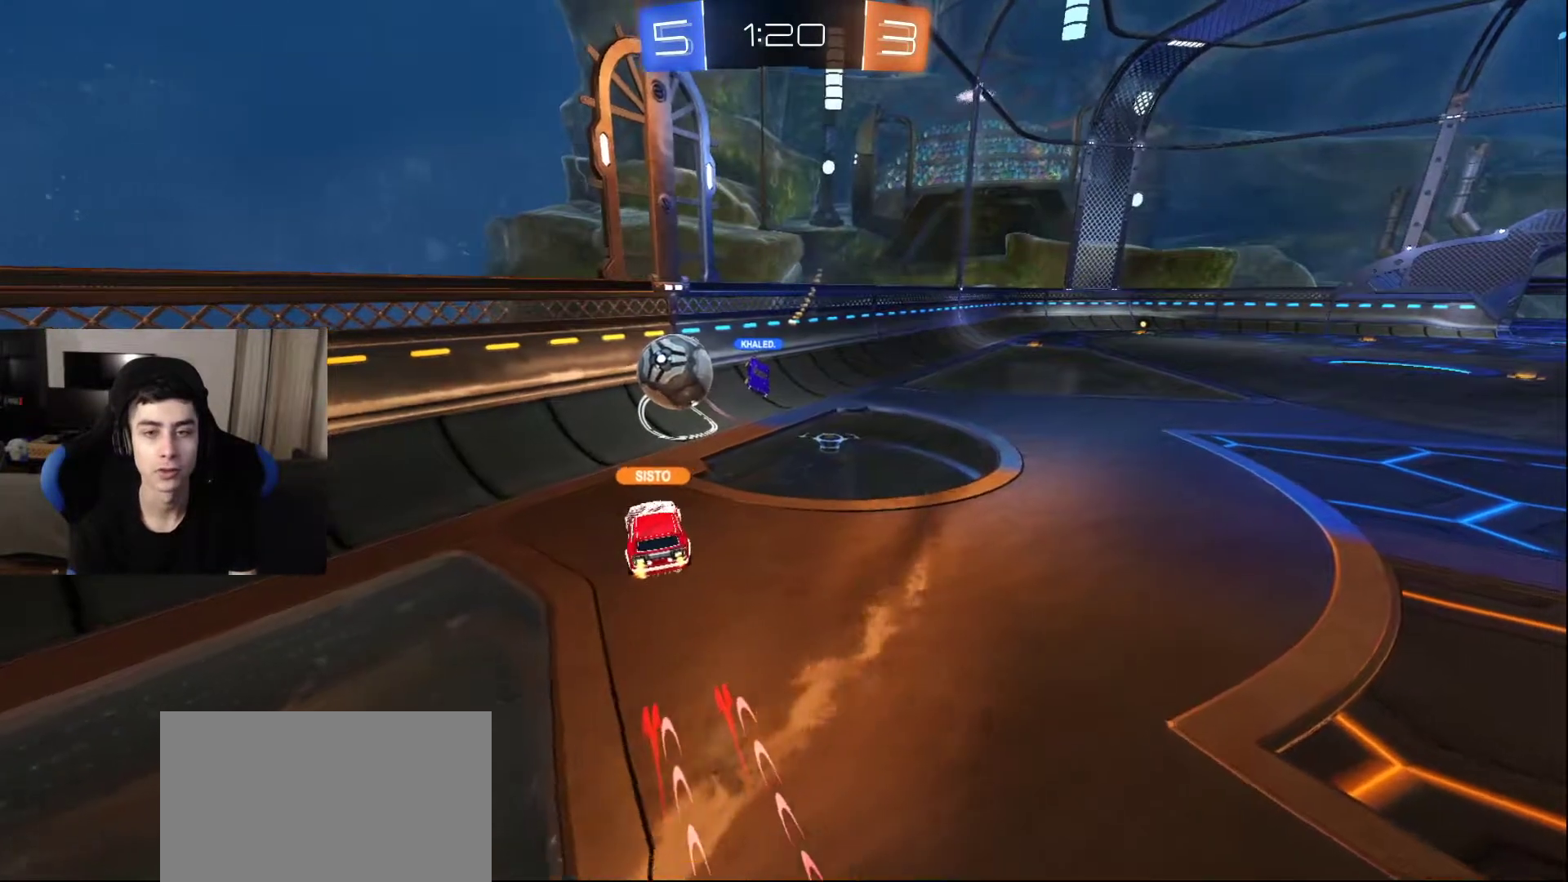
{"buttons": [], "left_stick": "up-right", "right_stick": "center", "events": [[233, "right_stick", "left"], [450, "right_stick", "center"]]}
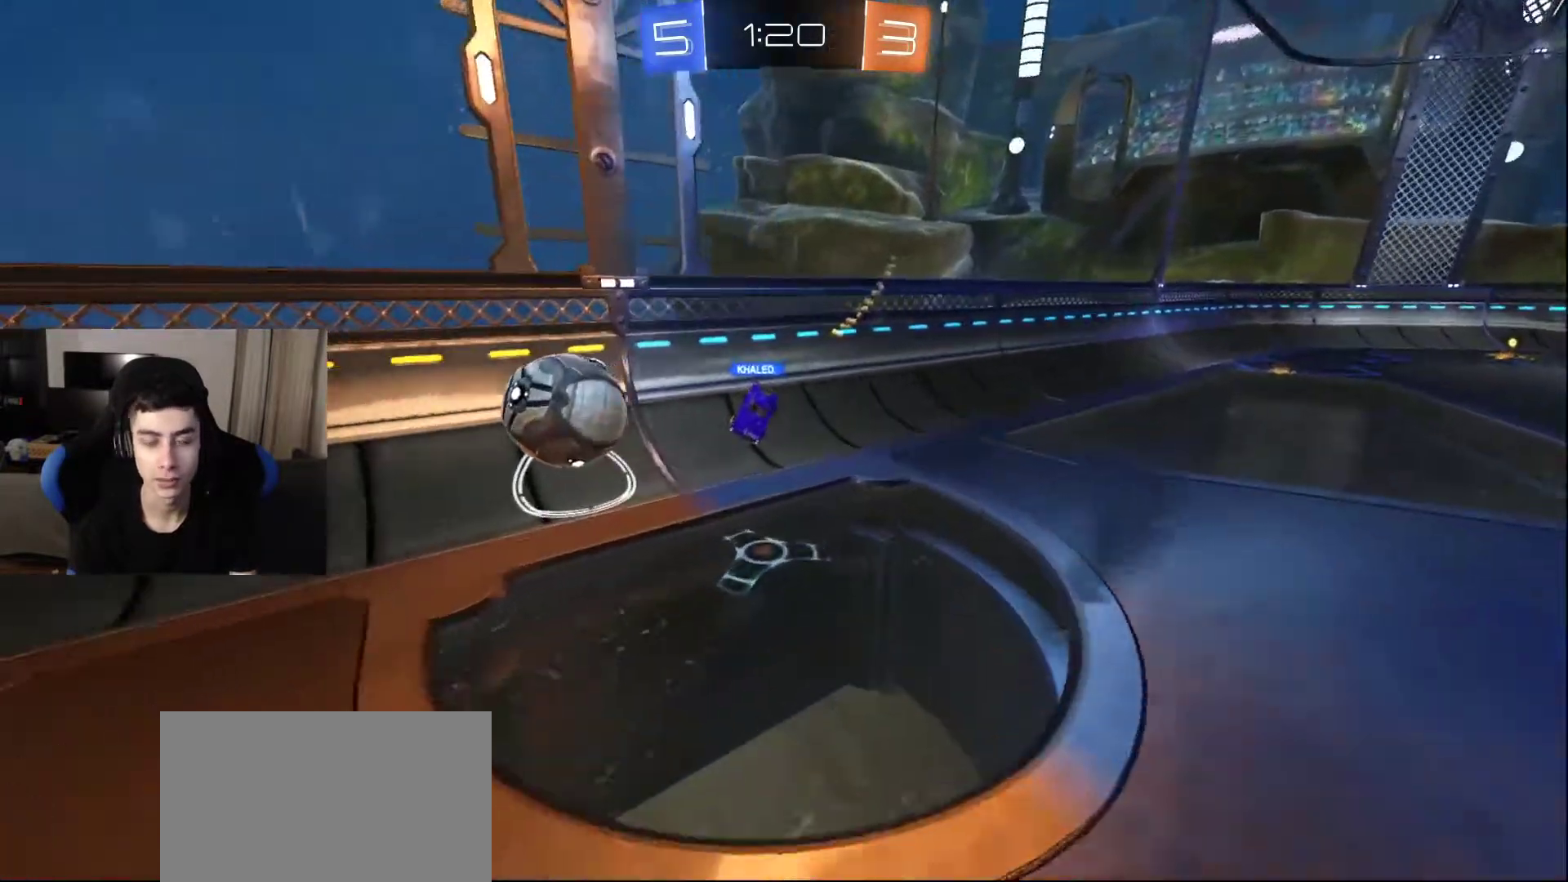
{"buttons": [], "left_stick": "center", "right_stick": "center", "events": [[133, "left_stick", "up"], [317, "left_stick", "left"], [433, "TRIANGLE", "down"], [467, "left_stick", "center"], [500, "TRIANGLE", "up"]]}
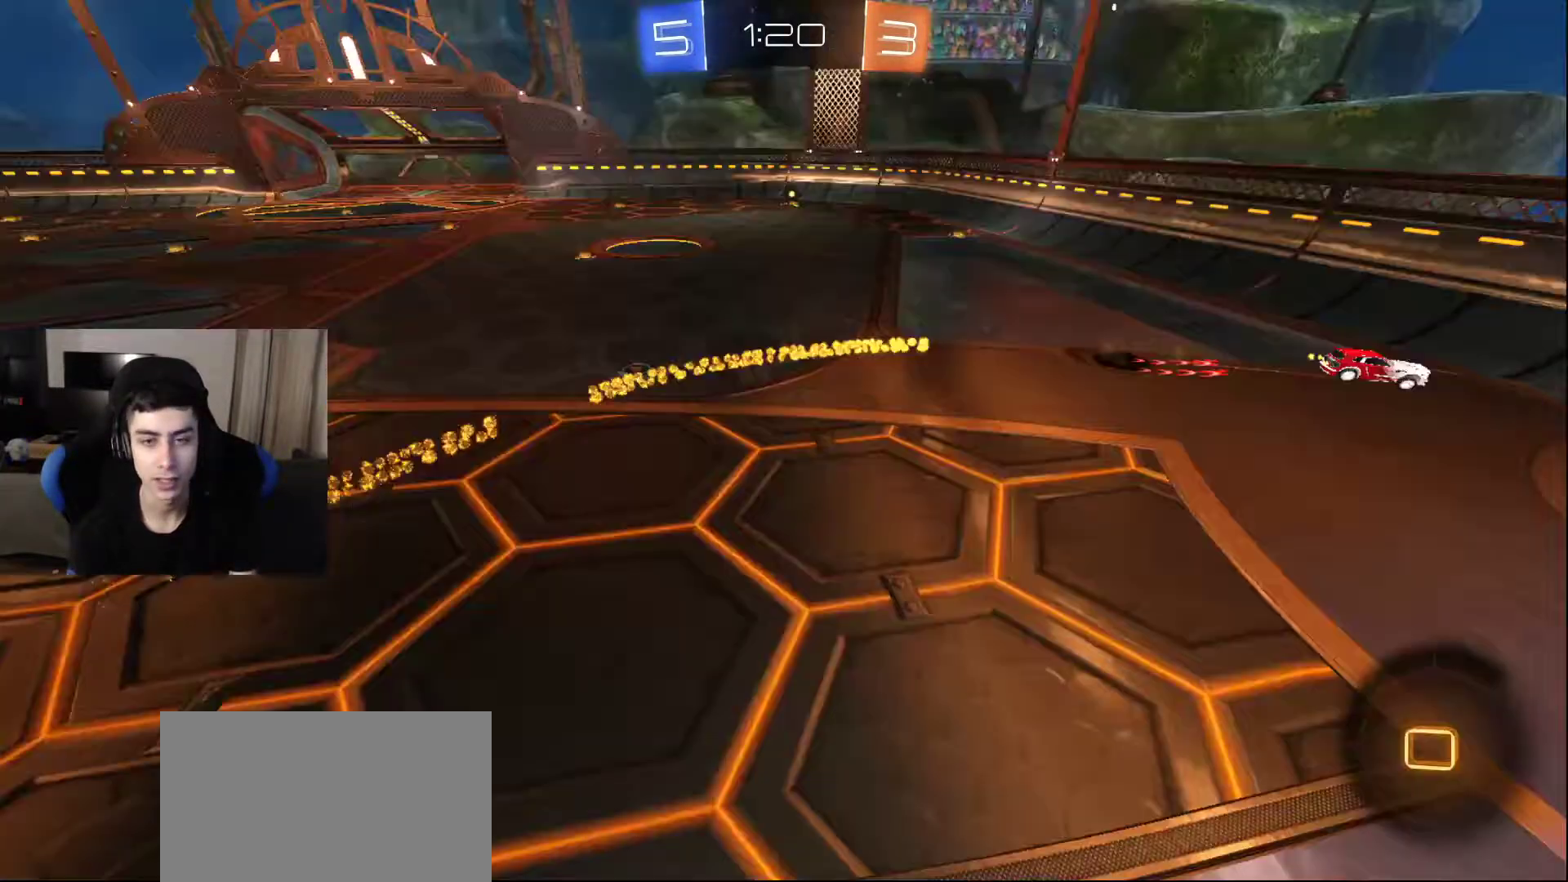
{"buttons": ["TRIANGLE"], "left_stick": "center", "right_stick": "center", "events": [[133, "TRIANGLE", "down"], [233, "TRIANGLE", "up"], [233, "left_stick", "down"], [283, "TRIANGLE", "down"], [333, "left_stick", "center"], [383, "TRIANGLE", "up"], [450, "TRIANGLE", "down"]]}
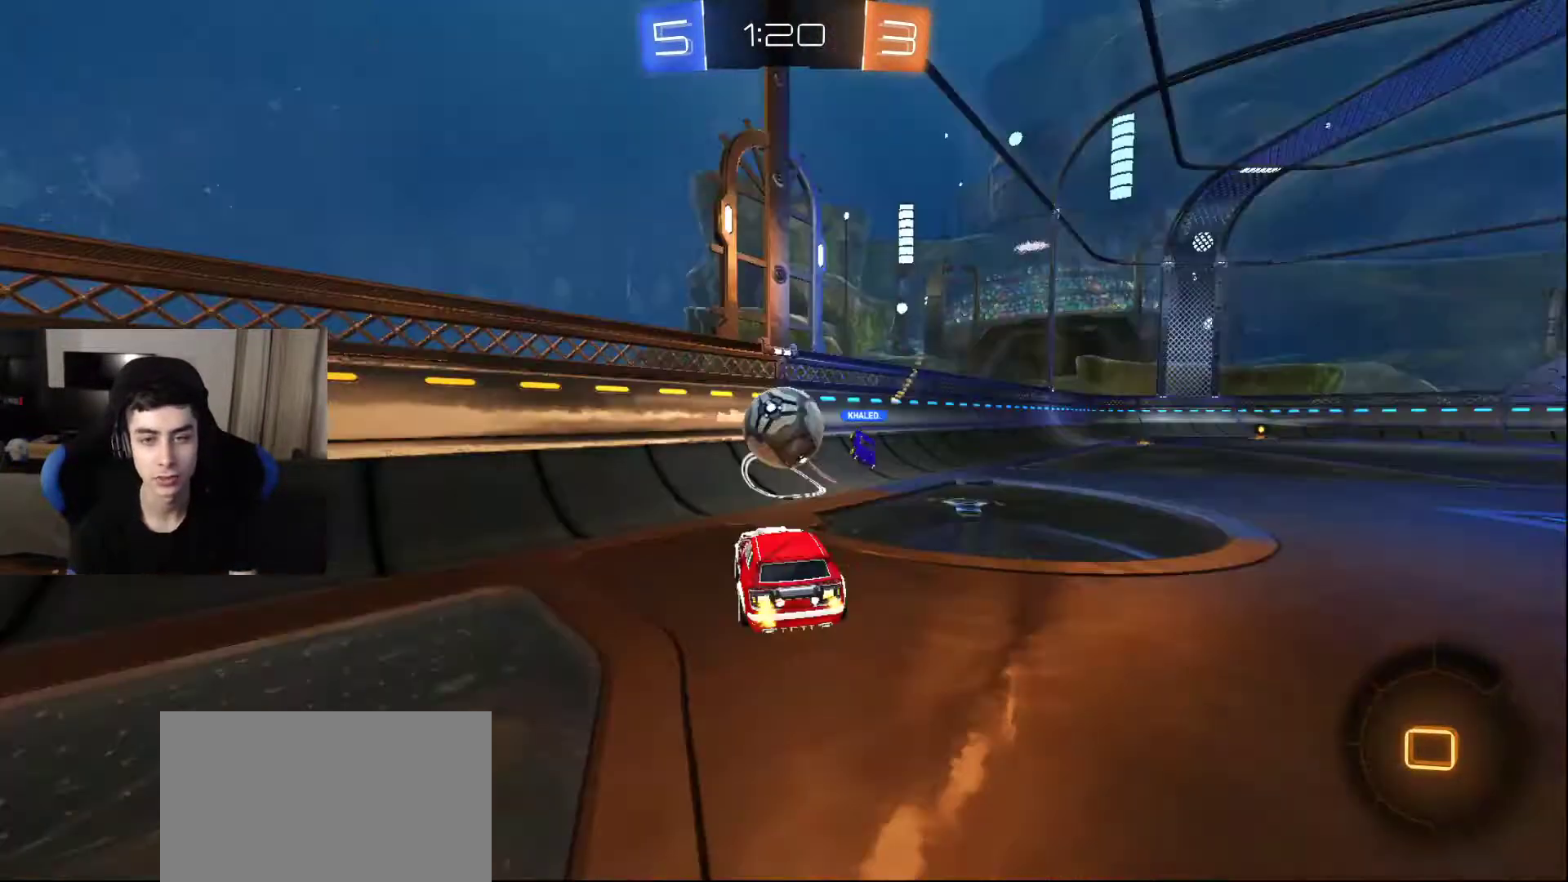
{"buttons": [], "left_stick": "center", "right_stick": "center", "events": [[50, "TRIANGLE", "up"], [100, "left_stick", "down"], [350, "left_stick", "center"]]}
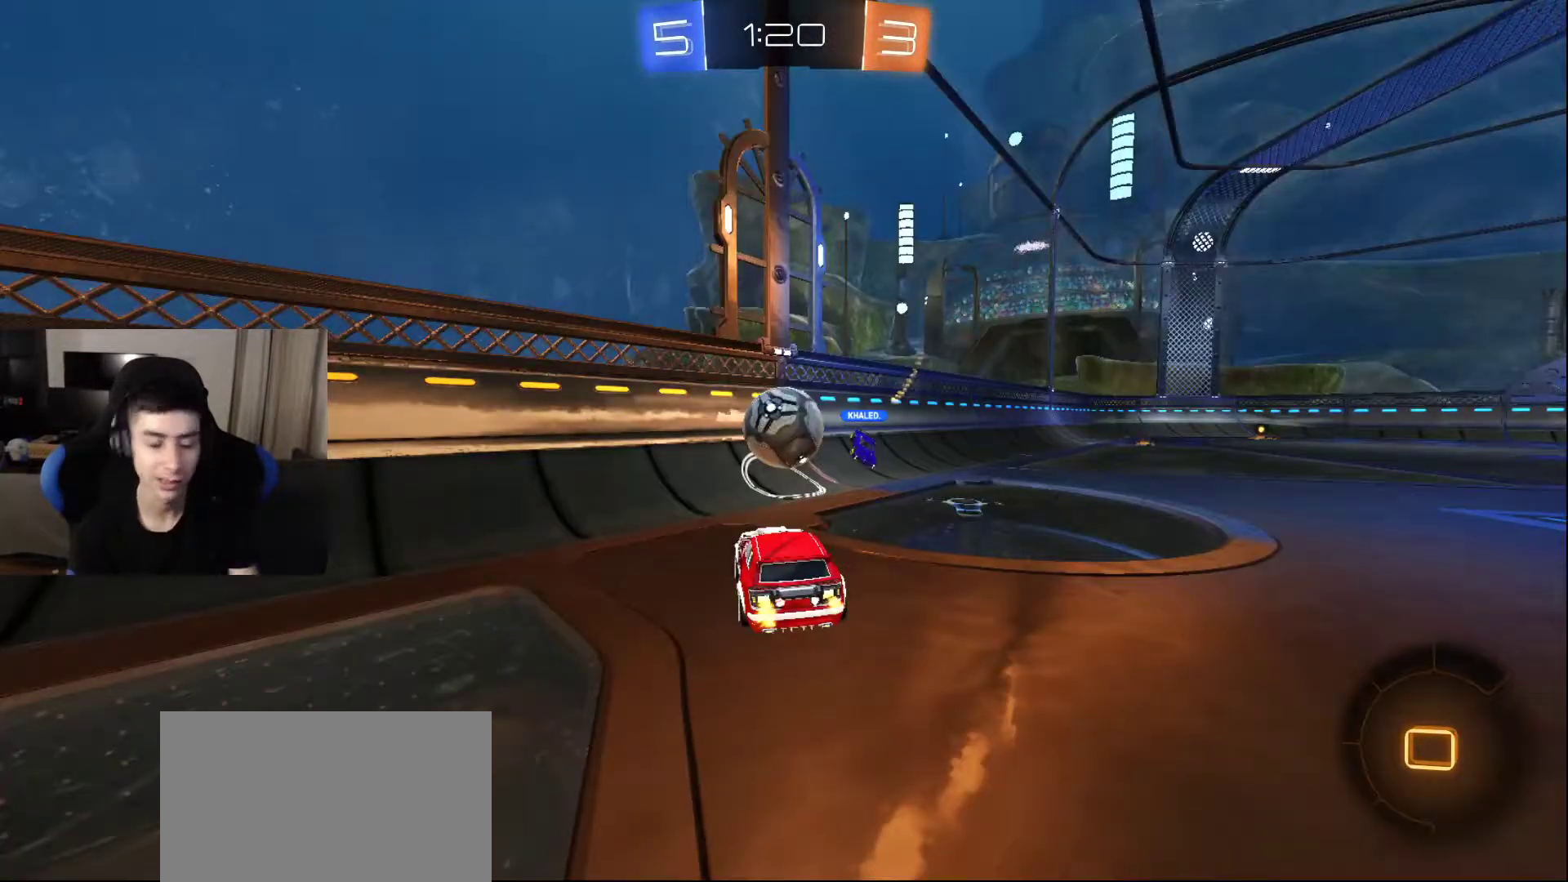
{"buttons": [], "left_stick": "down-right", "right_stick": "center", "events": [[283, "TRIANGLE", "down"], [317, "left_stick", "right"], [350, "TRIANGLE", "up"], [417, "TRIANGLE", "down"], [500, "TRIANGLE", "up"], [500, "left_stick", "down-right"]]}
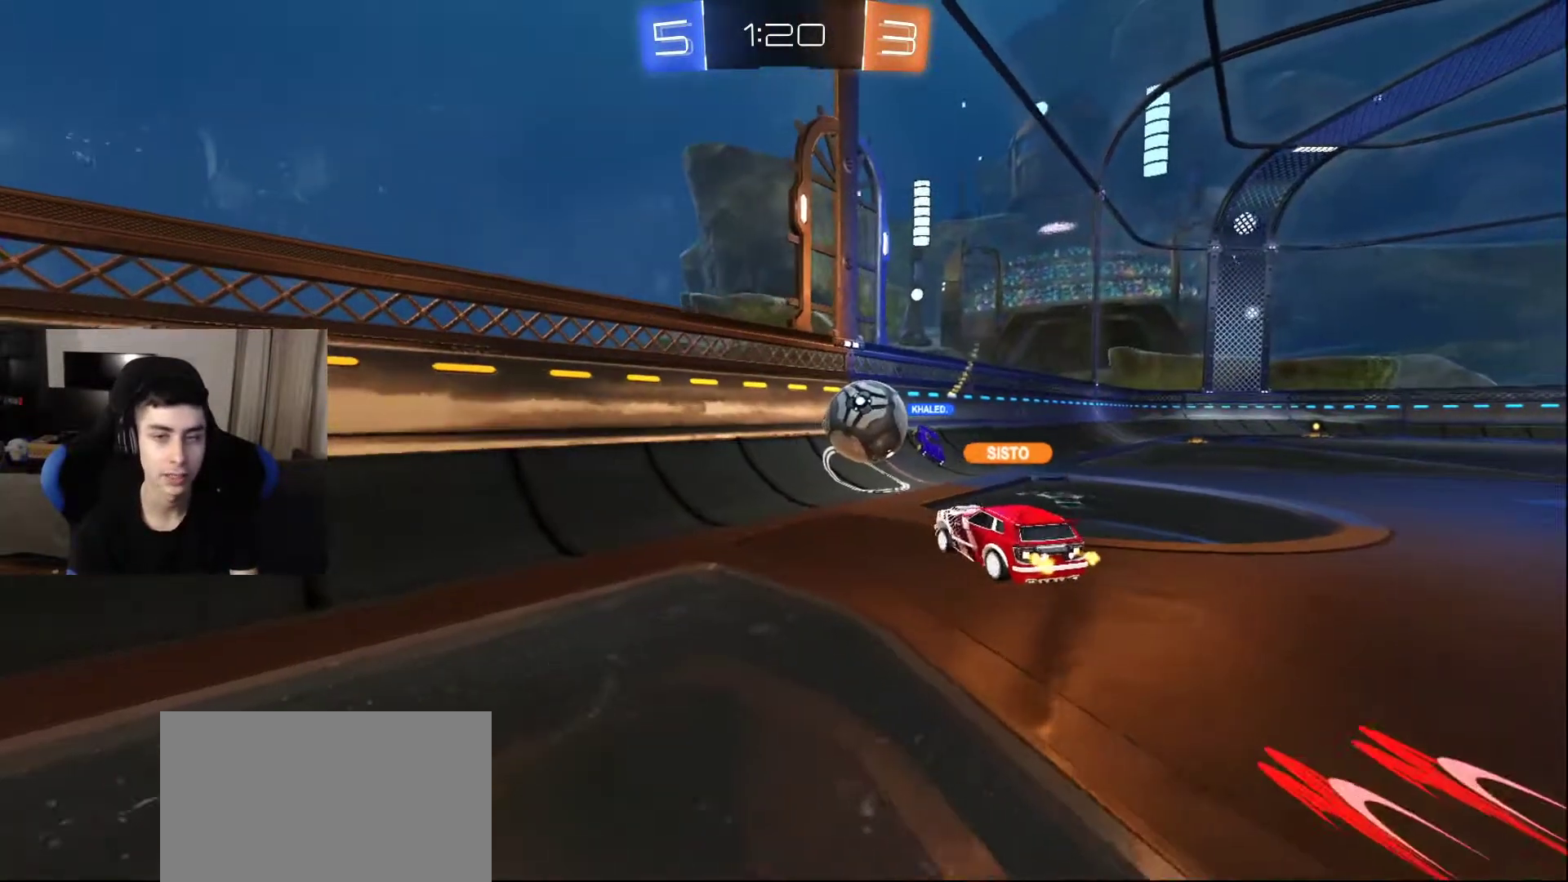
{"buttons": [], "left_stick": "center", "right_stick": "center", "events": [[67, "TRIANGLE", "down"], [167, "TRIANGLE", "up"], [450, "left_stick", "center"]]}
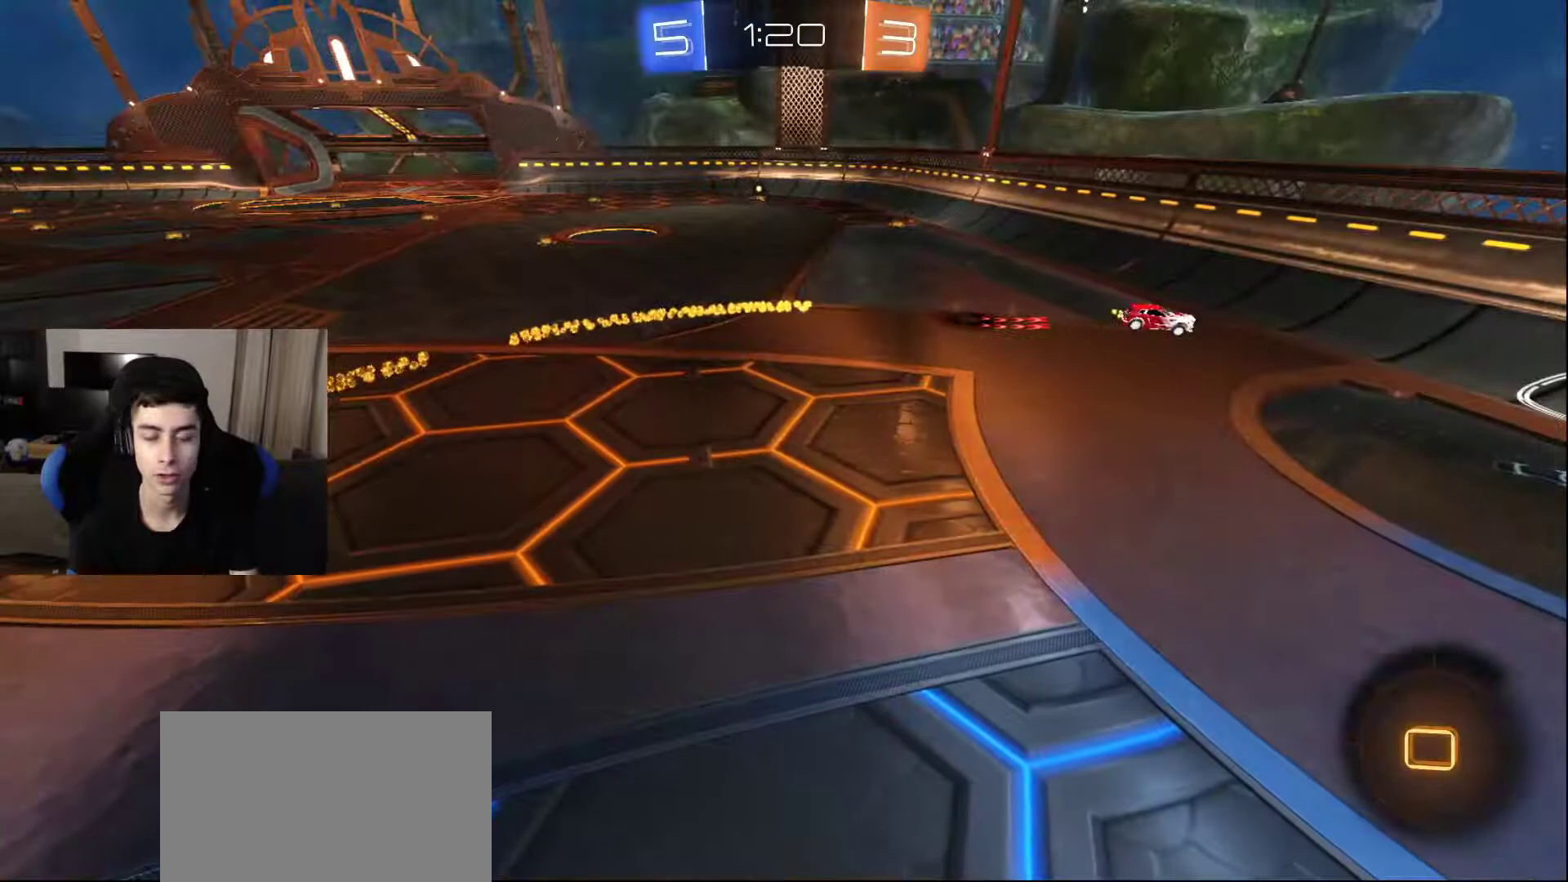
{"buttons": [], "left_stick": "right", "right_stick": "center", "events": [[83, "left_stick", "down"], [283, "right_stick", "right"], [367, "left_stick", "right"], [500, "right_stick", "center"]]}
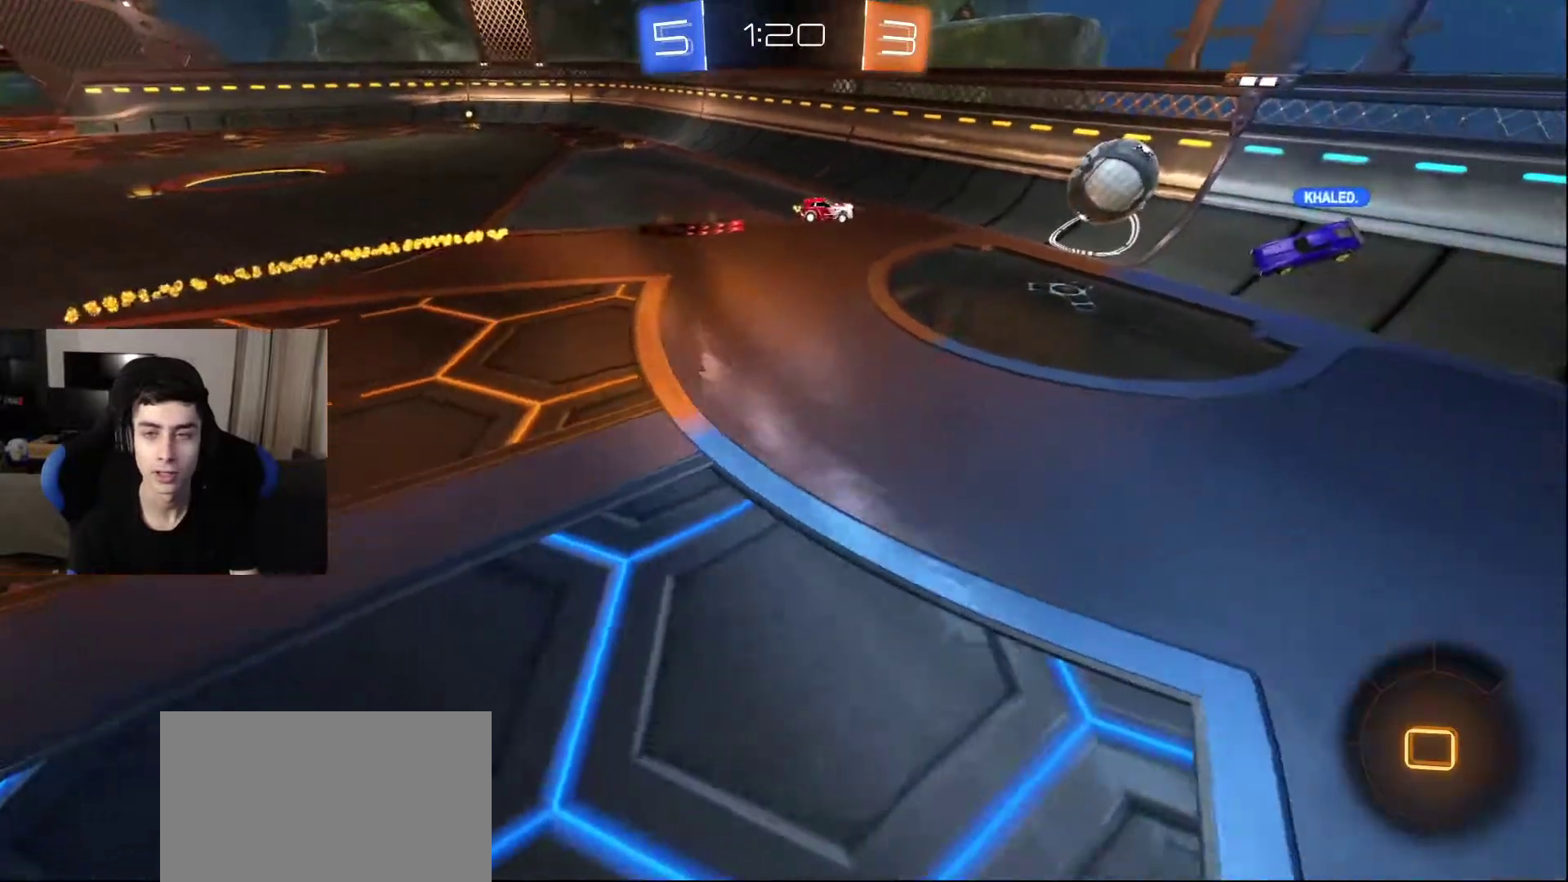
{"buttons": ["TRIANGLE"], "left_stick": "center", "right_stick": "center", "events": [[117, "R2", "down"], [183, "left_stick", "center"], [200, "R2", "up"], [283, "TRIANGLE", "down"], [367, "TRIANGLE", "up"], [433, "TRIANGLE", "down"]]}
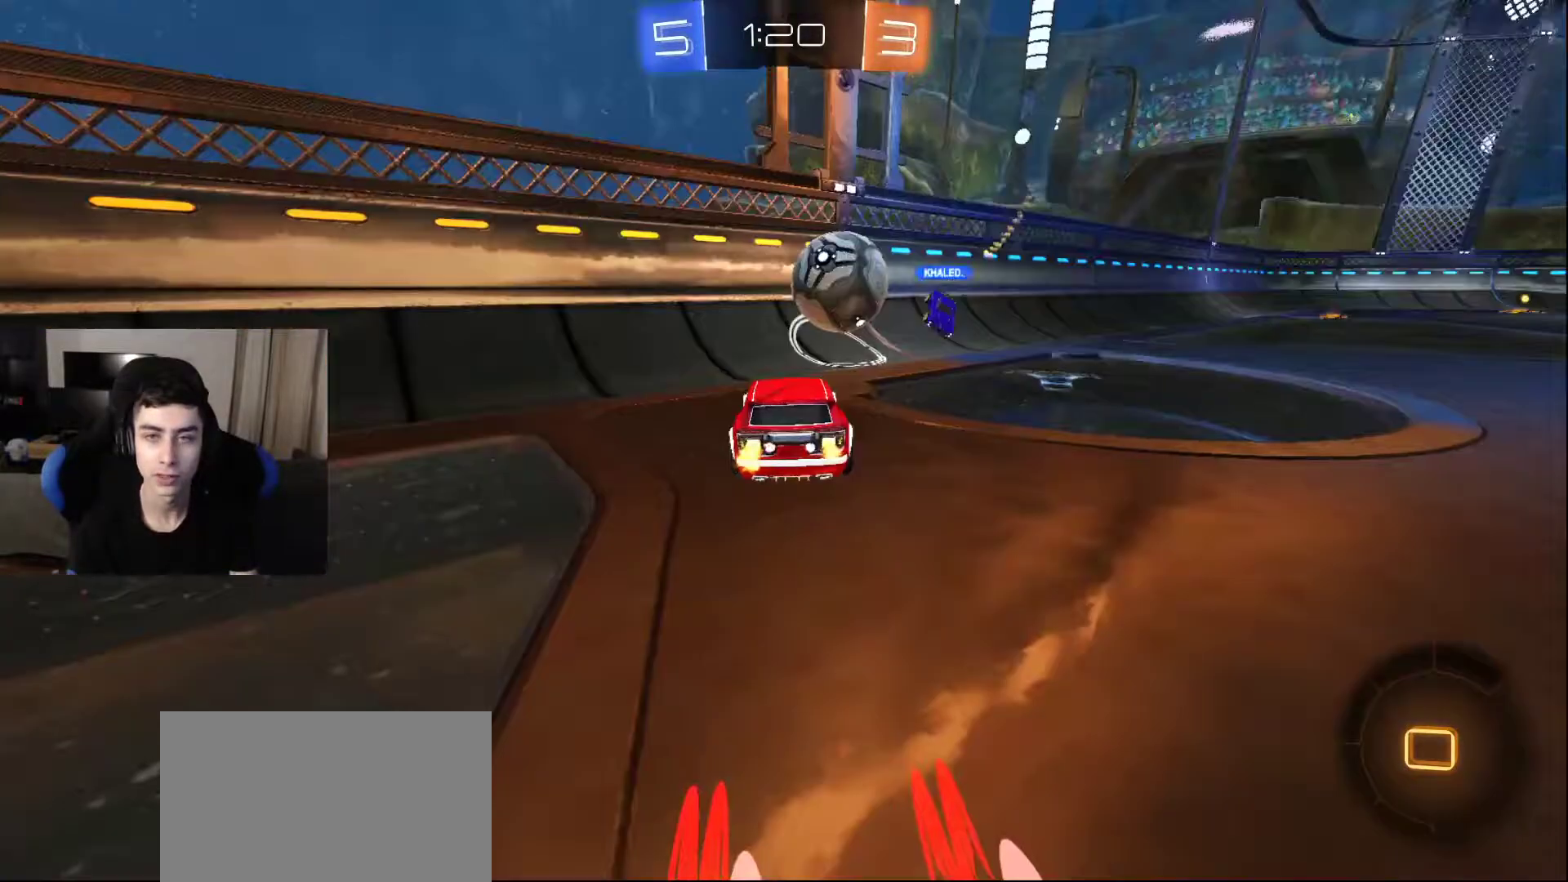
{"buttons": [], "left_stick": "down", "right_stick": "center", "events": [[50, "TRIANGLE", "up"], [100, "TRIANGLE", "down"], [233, "TRIANGLE", "up"], [317, "TRIANGLE", "down"], [367, "left_stick", "down"], [417, "TRIANGLE", "up"]]}
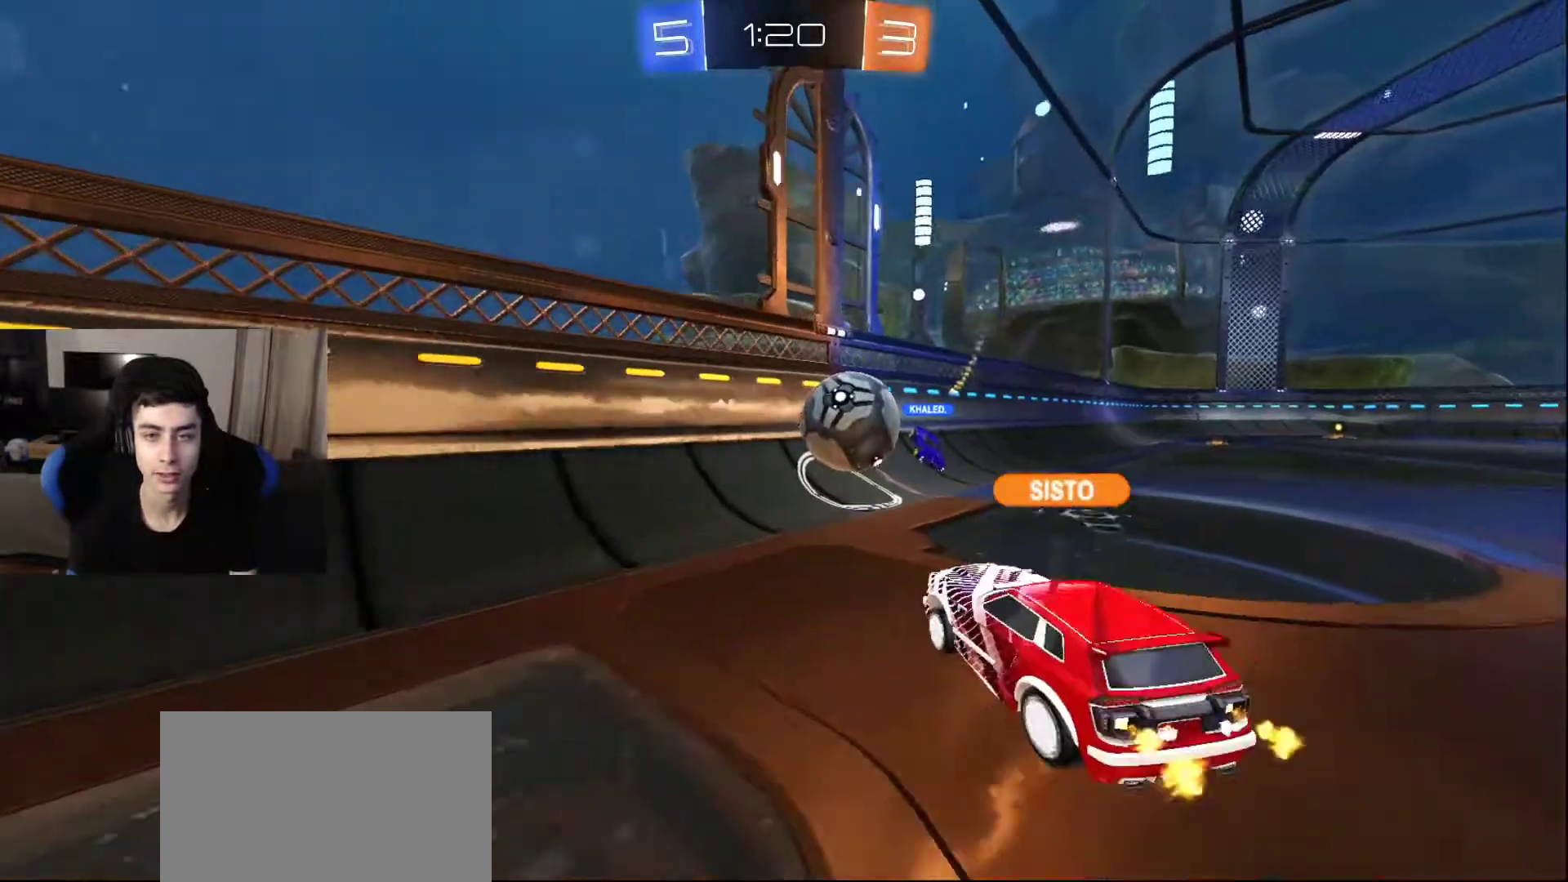
{"buttons": [], "left_stick": "down-right", "right_stick": "center", "events": [[150, "left_stick", "down-right"]]}
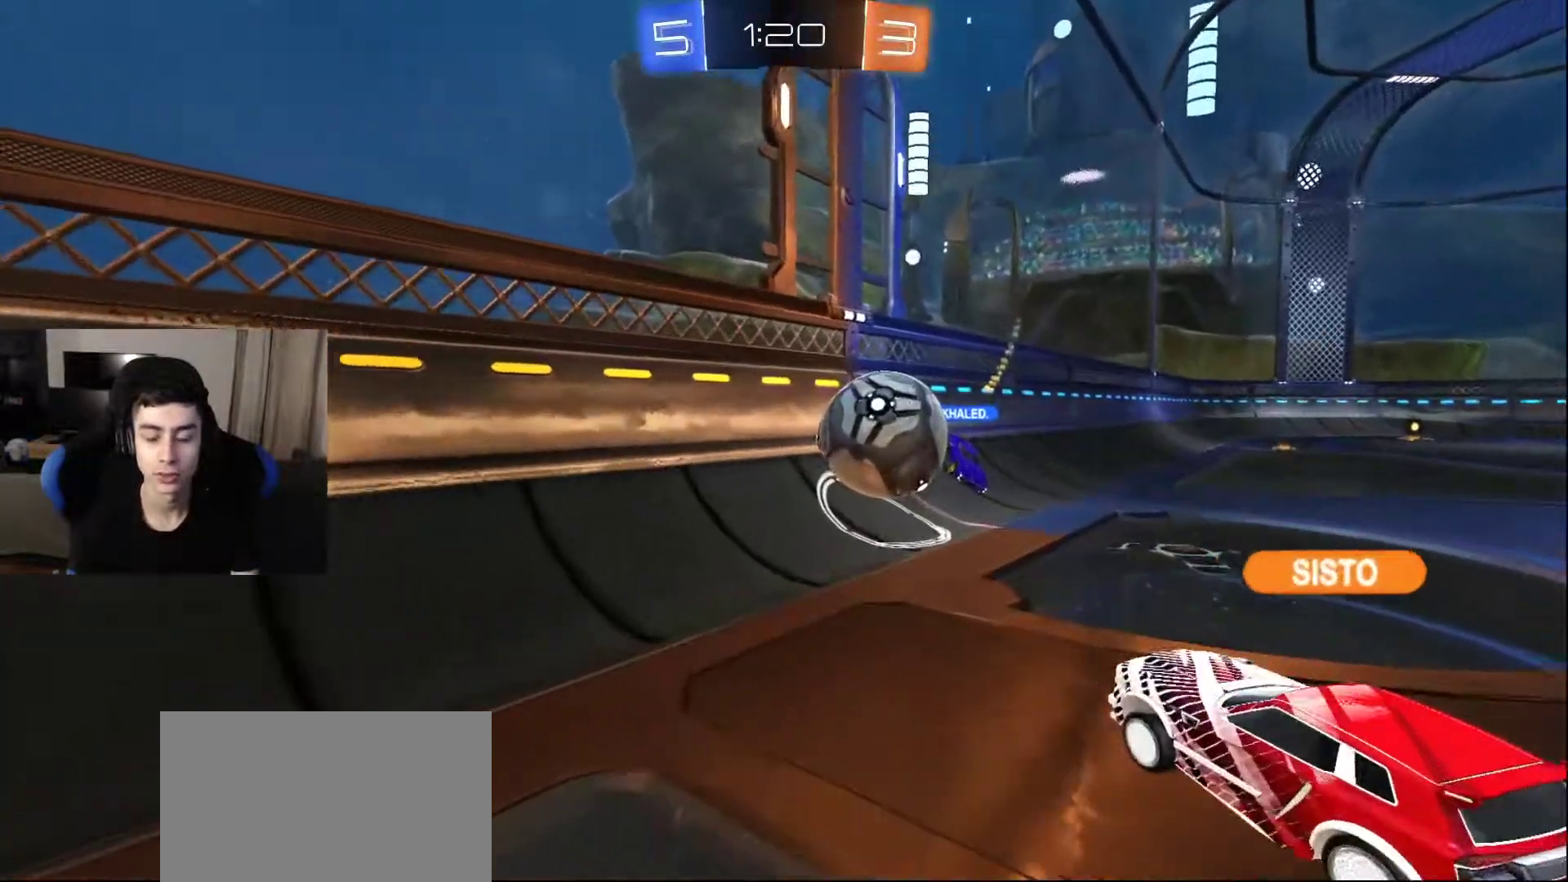
{"buttons": [], "left_stick": "down-right", "right_stick": "center", "events": [[150, "TRIANGLE", "down"], [167, "left_stick", "center"], [233, "TRIANGLE", "up"], [350, "left_stick", "down-right"]]}
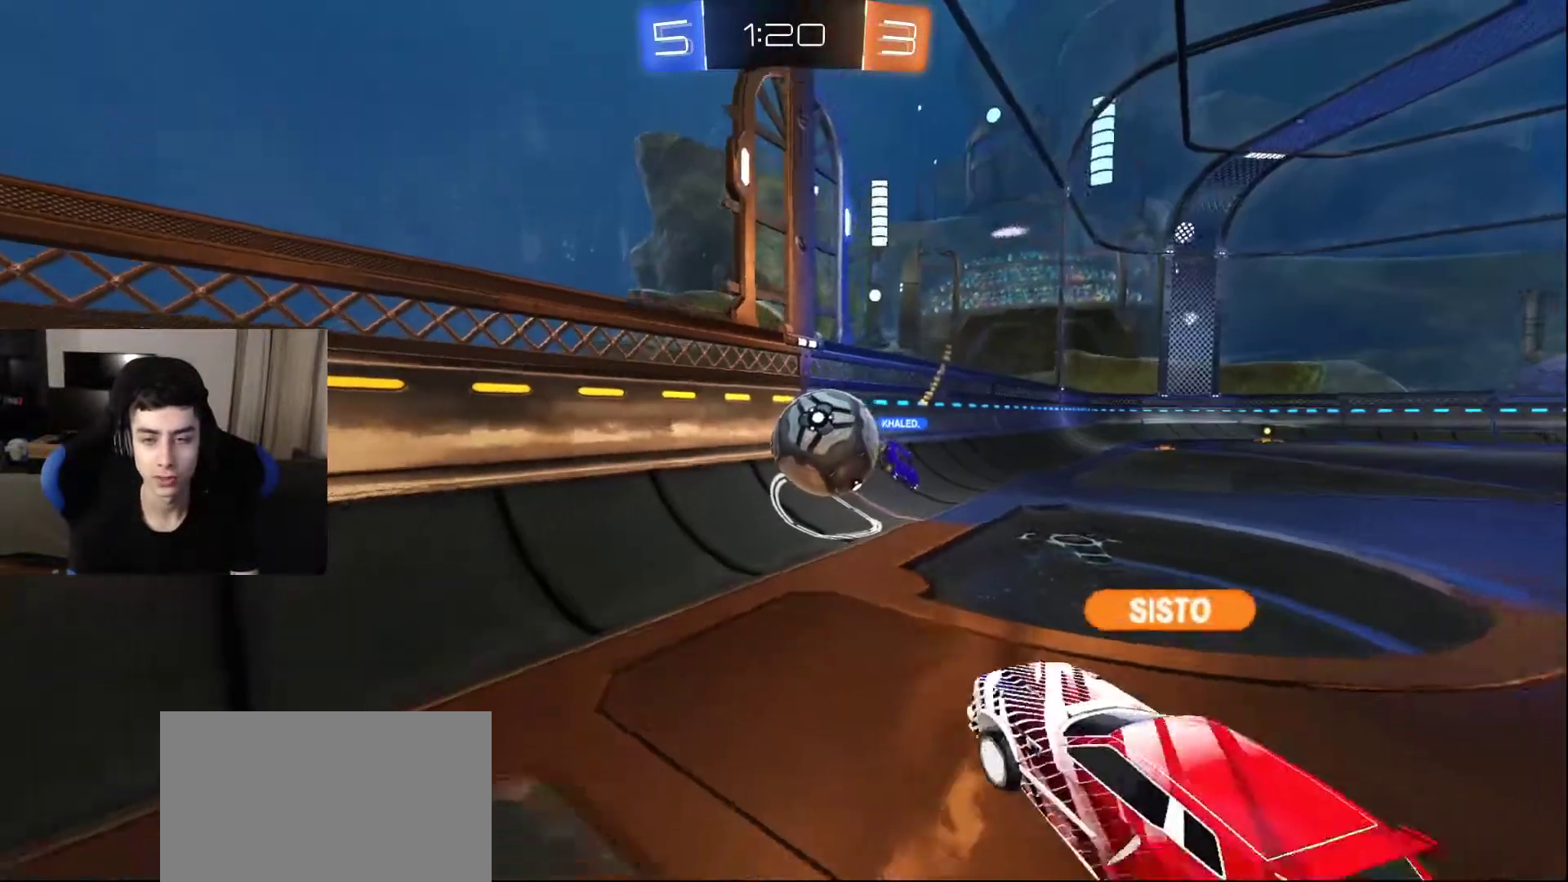
{"buttons": [], "left_stick": "center", "right_stick": "down-left", "events": [[333, "right_stick", "down"], [383, "right_stick", "down-left"], [417, "left_stick", "center"]]}
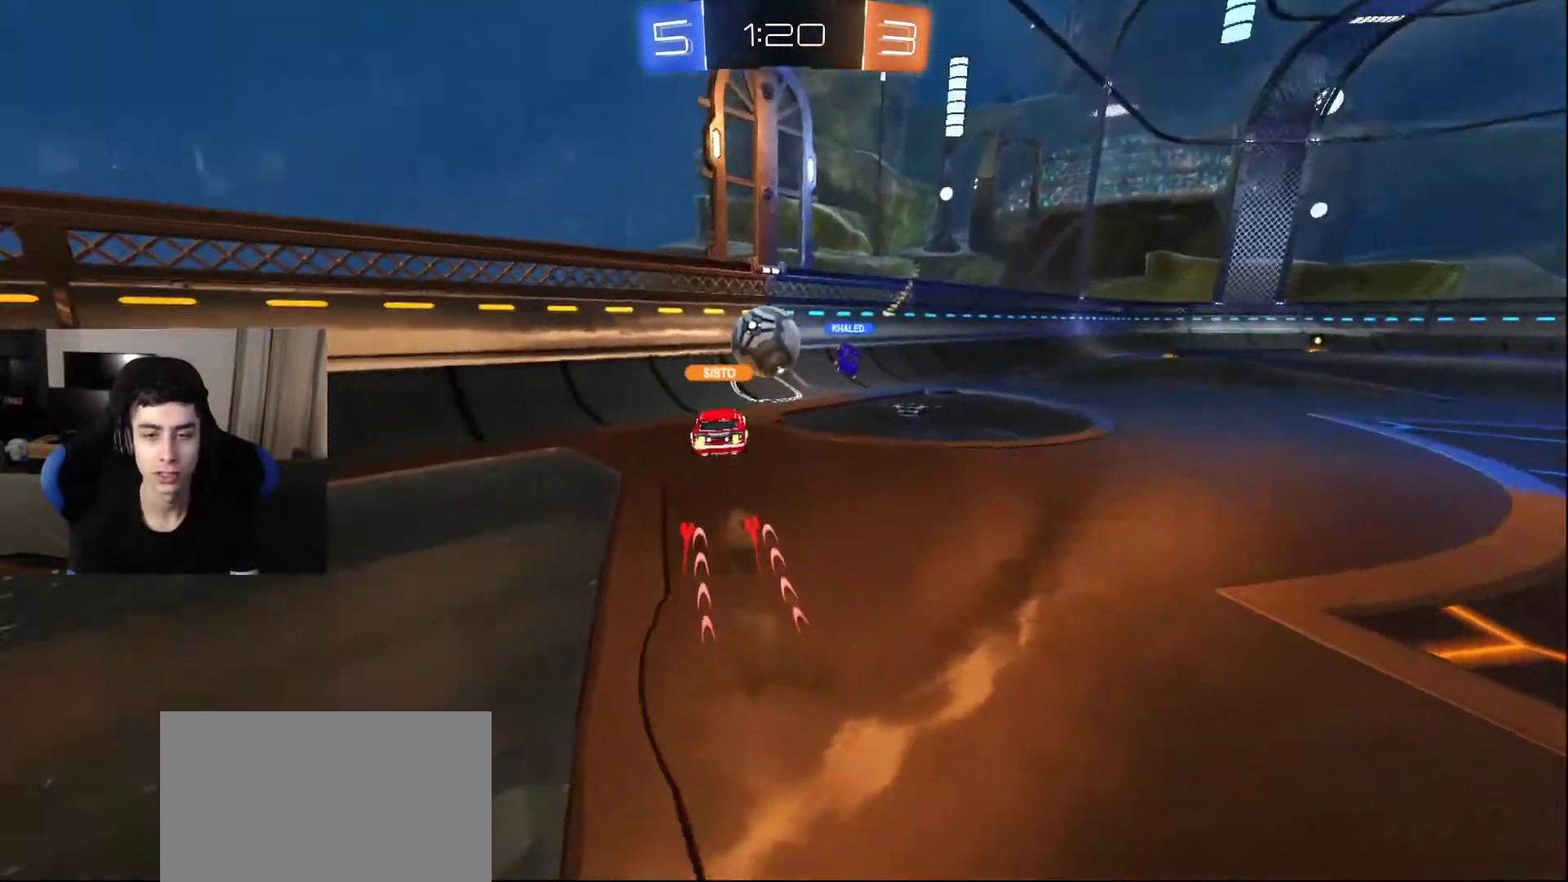
{"buttons": [], "left_stick": "right", "right_stick": "center", "events": [[17, "left_stick", "up"], [67, "right_stick", "center"], [417, "left_stick", "center"], [500, "left_stick", "right"]]}
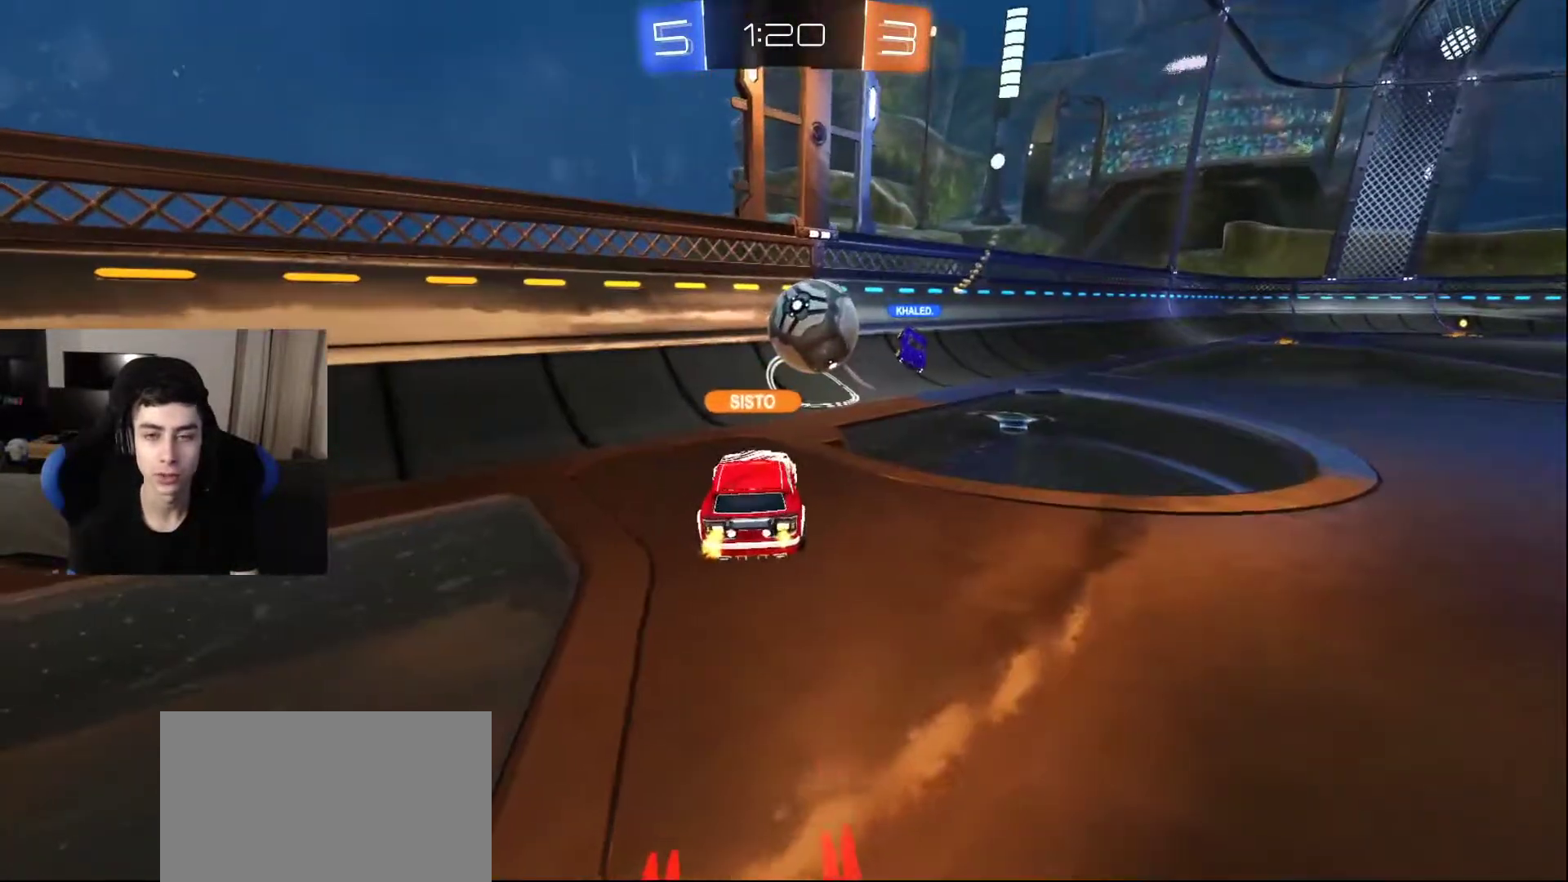
{"buttons": [], "left_stick": "right", "right_stick": "center", "events": [[133, "left_stick", "up-right"], [400, "left_stick", "right"]]}
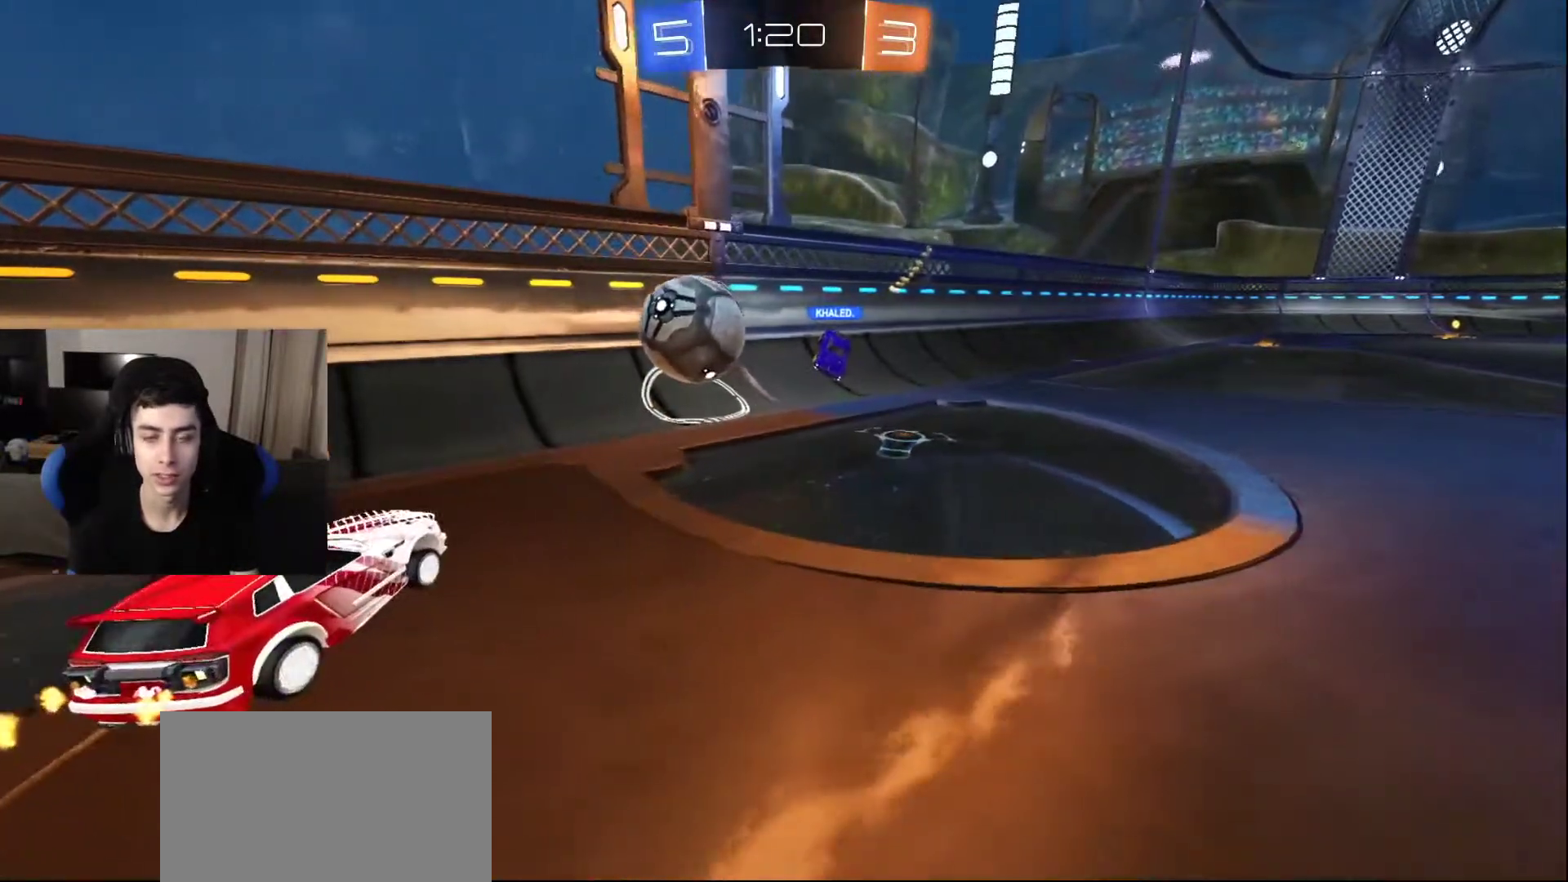
{"buttons": [], "left_stick": "center", "right_stick": "center", "events": [[33, "left_stick", "down-left"], [150, "left_stick", "left"], [317, "left_stick", "center"]]}
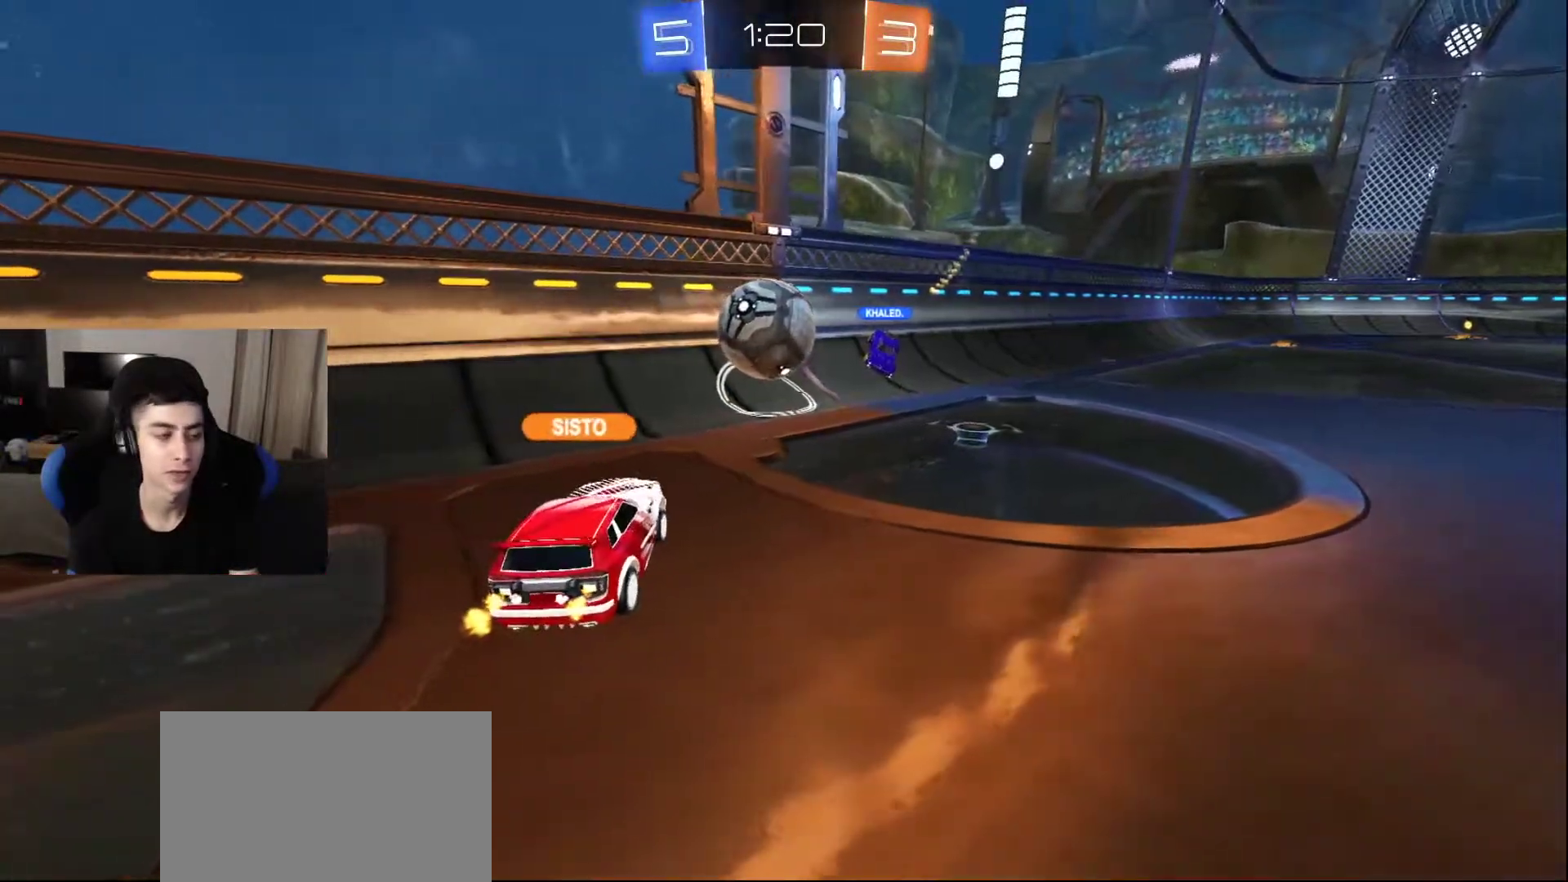
{"buttons": [], "left_stick": "center", "right_stick": "center", "events": []}
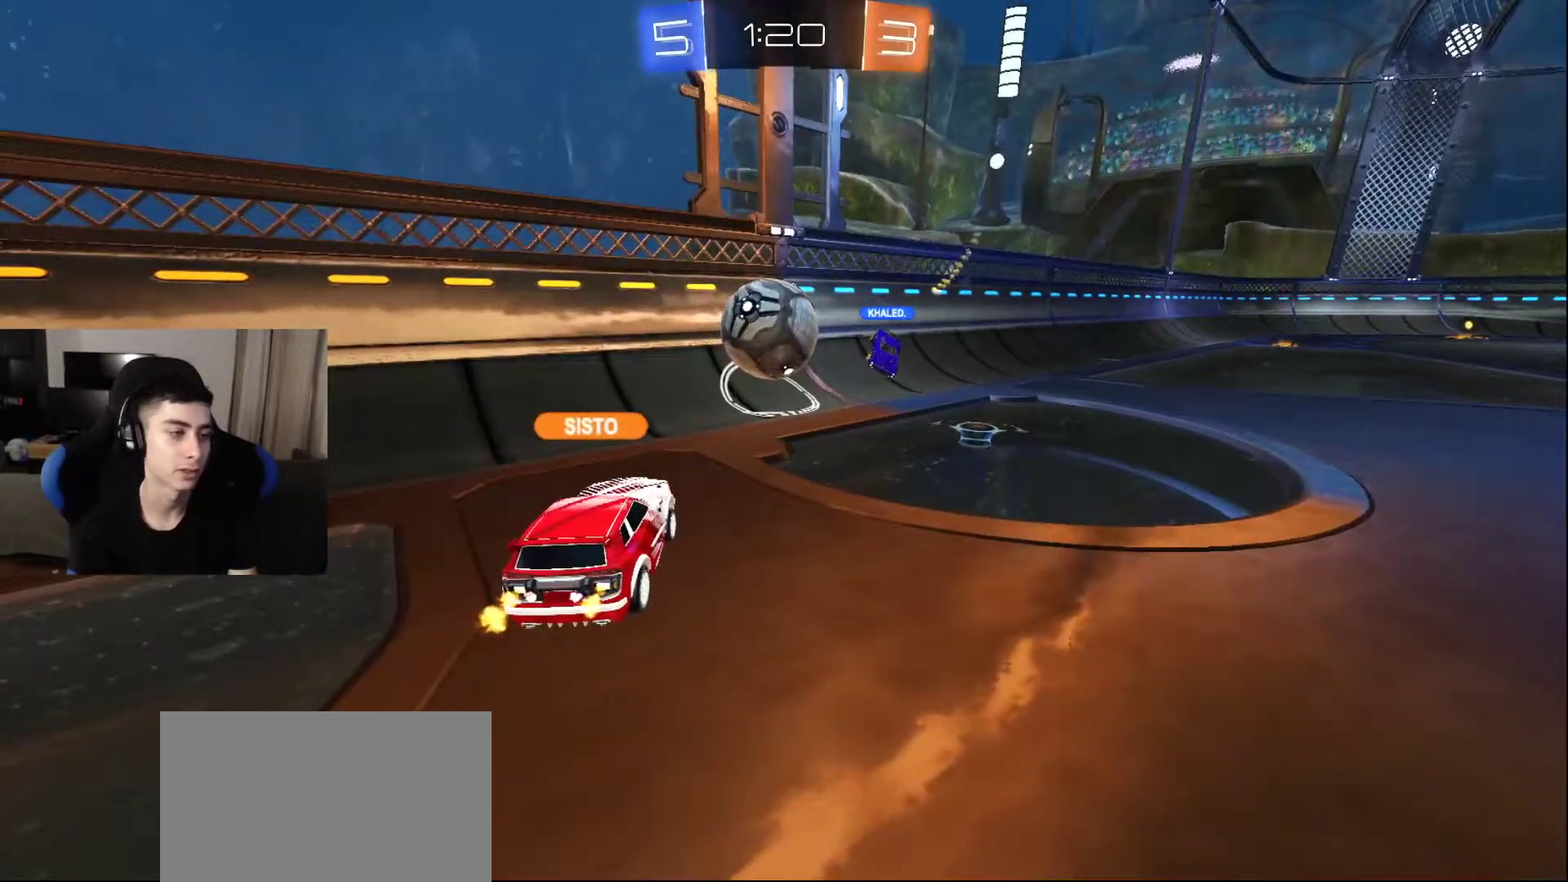
{"buttons": [], "left_stick": "center", "right_stick": "center", "events": []}
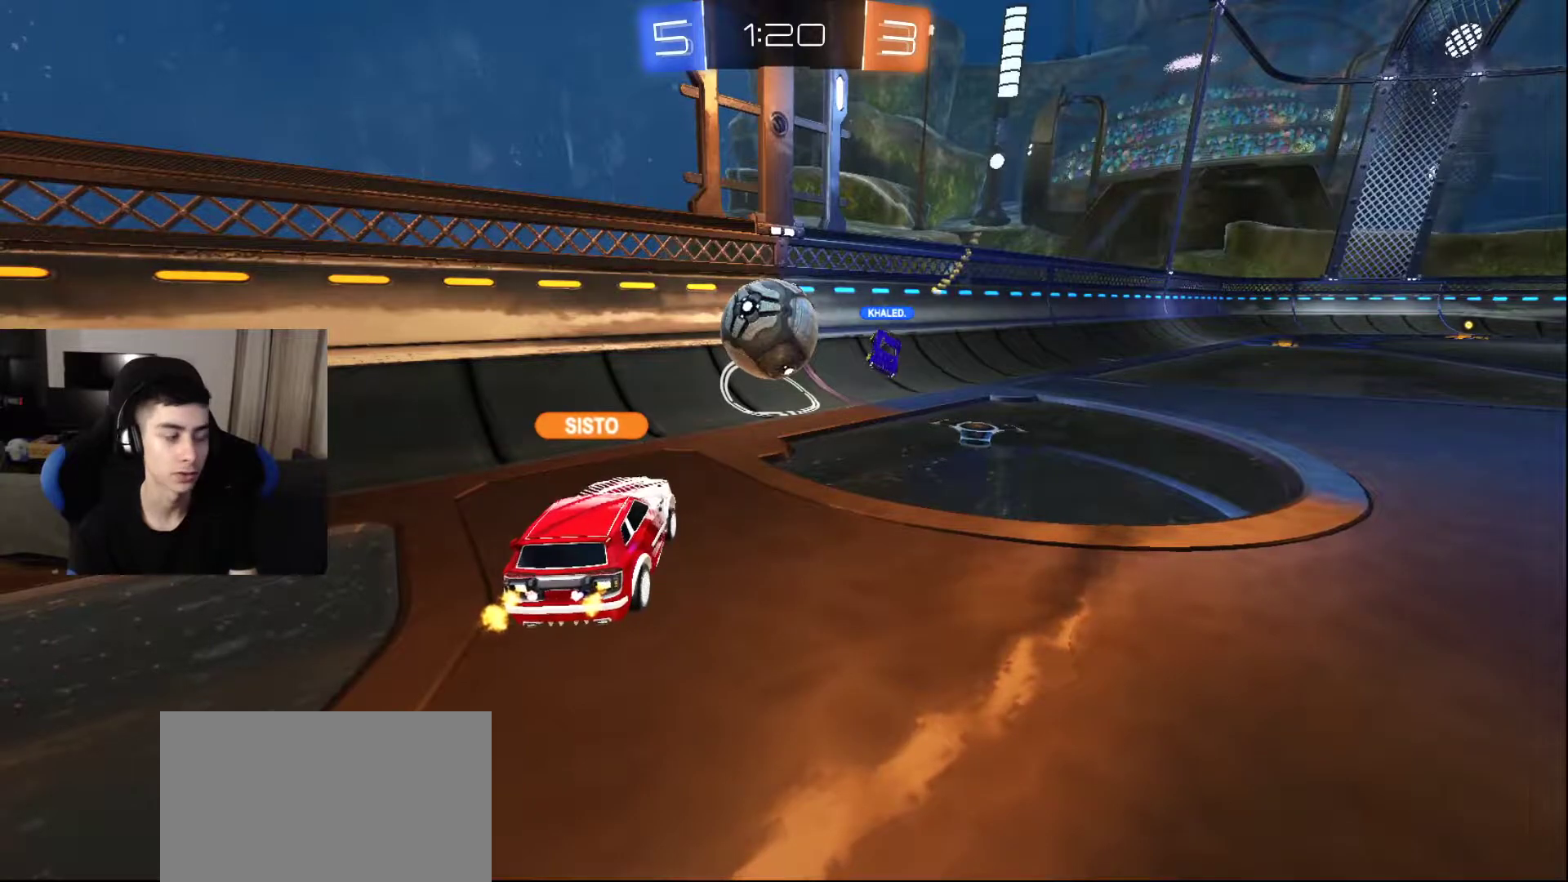
{"buttons": [], "left_stick": "center", "right_stick": "center", "events": []}
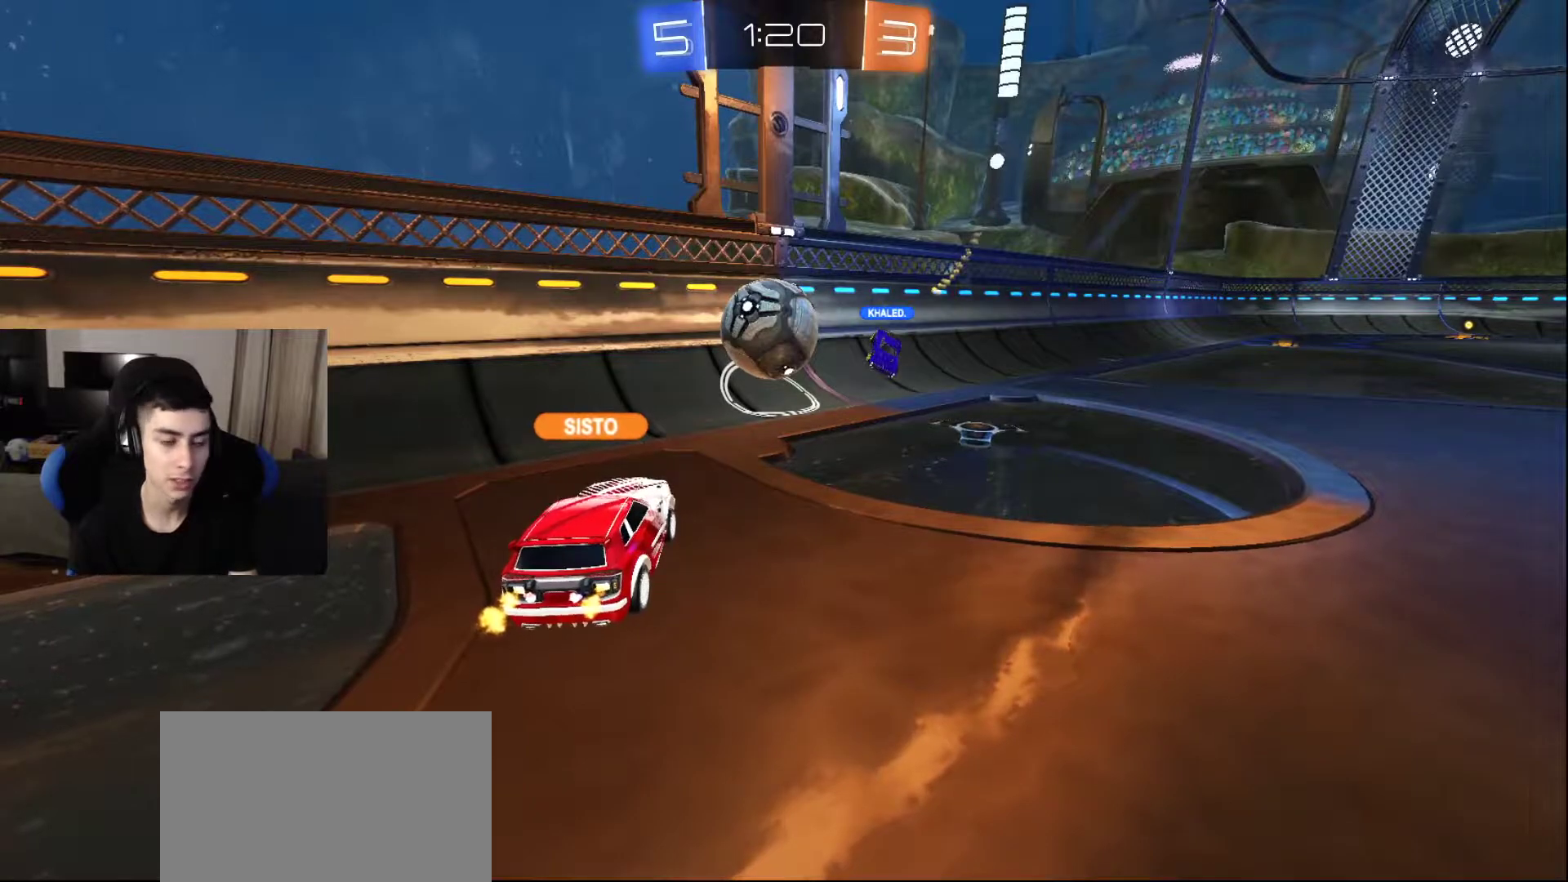
{"buttons": [], "left_stick": "center", "right_stick": "center", "events": []}
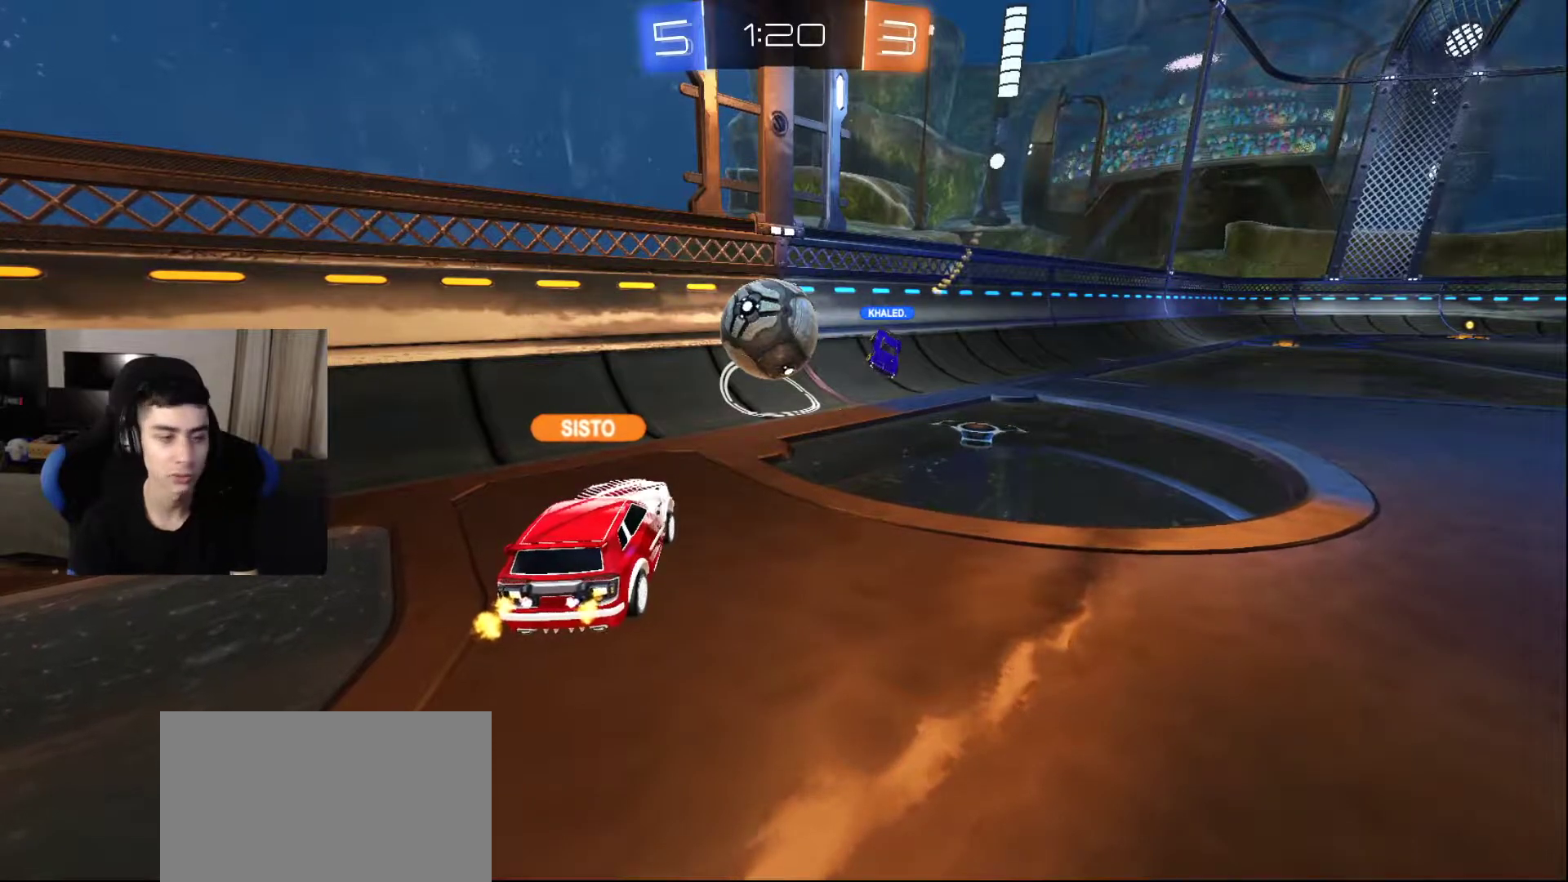
{"buttons": [], "left_stick": "center", "right_stick": "center", "events": [[233, "left_stick", "down"], [350, "left_stick", "center"]]}
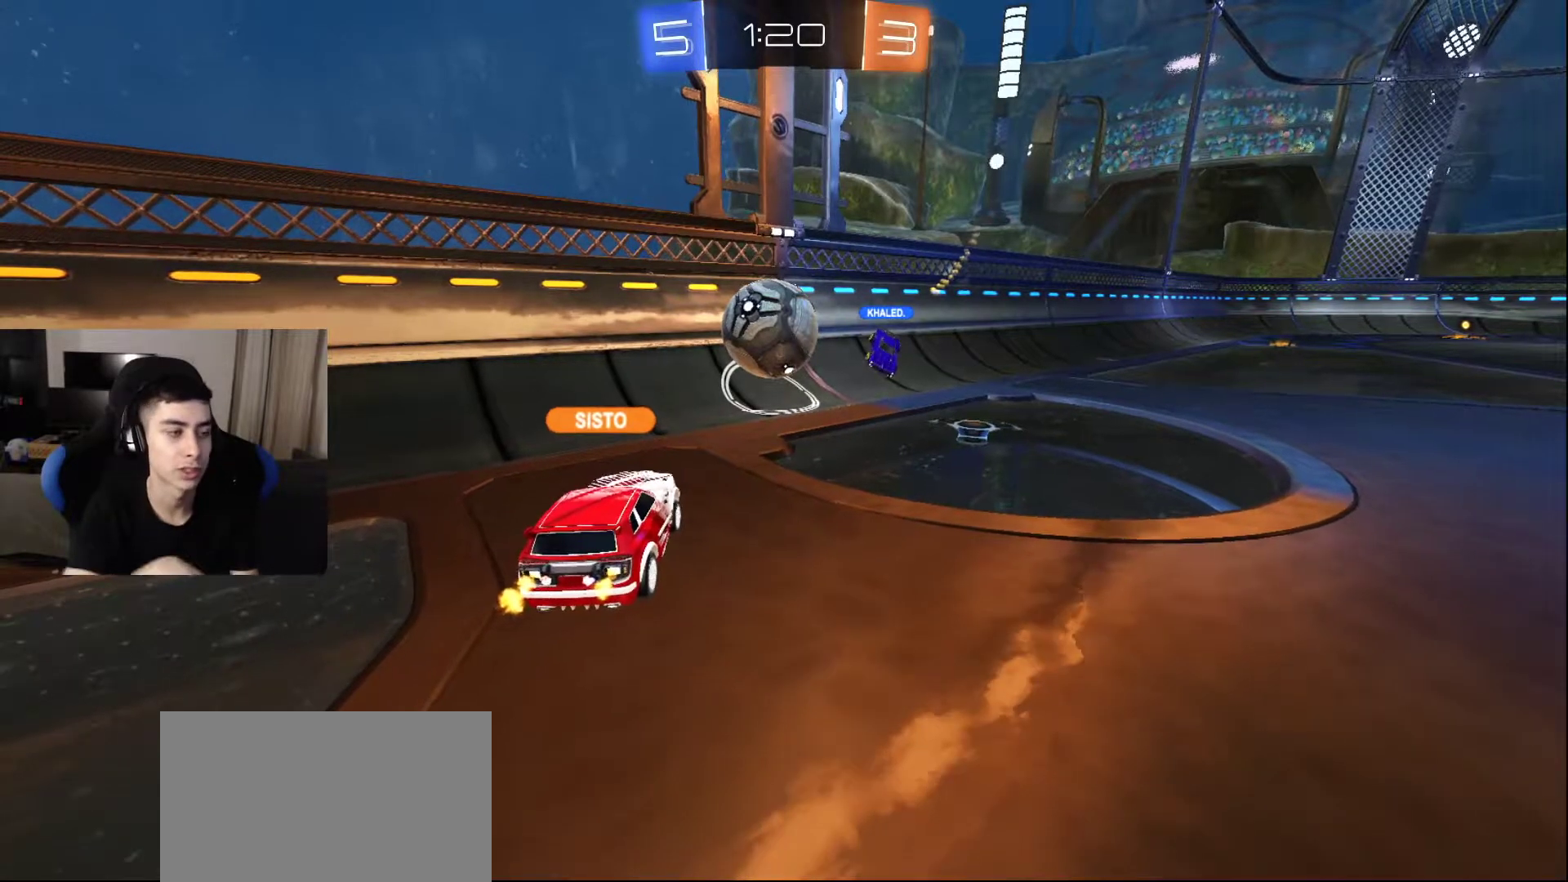
{"buttons": [], "left_stick": "center", "right_stick": "center", "events": []}
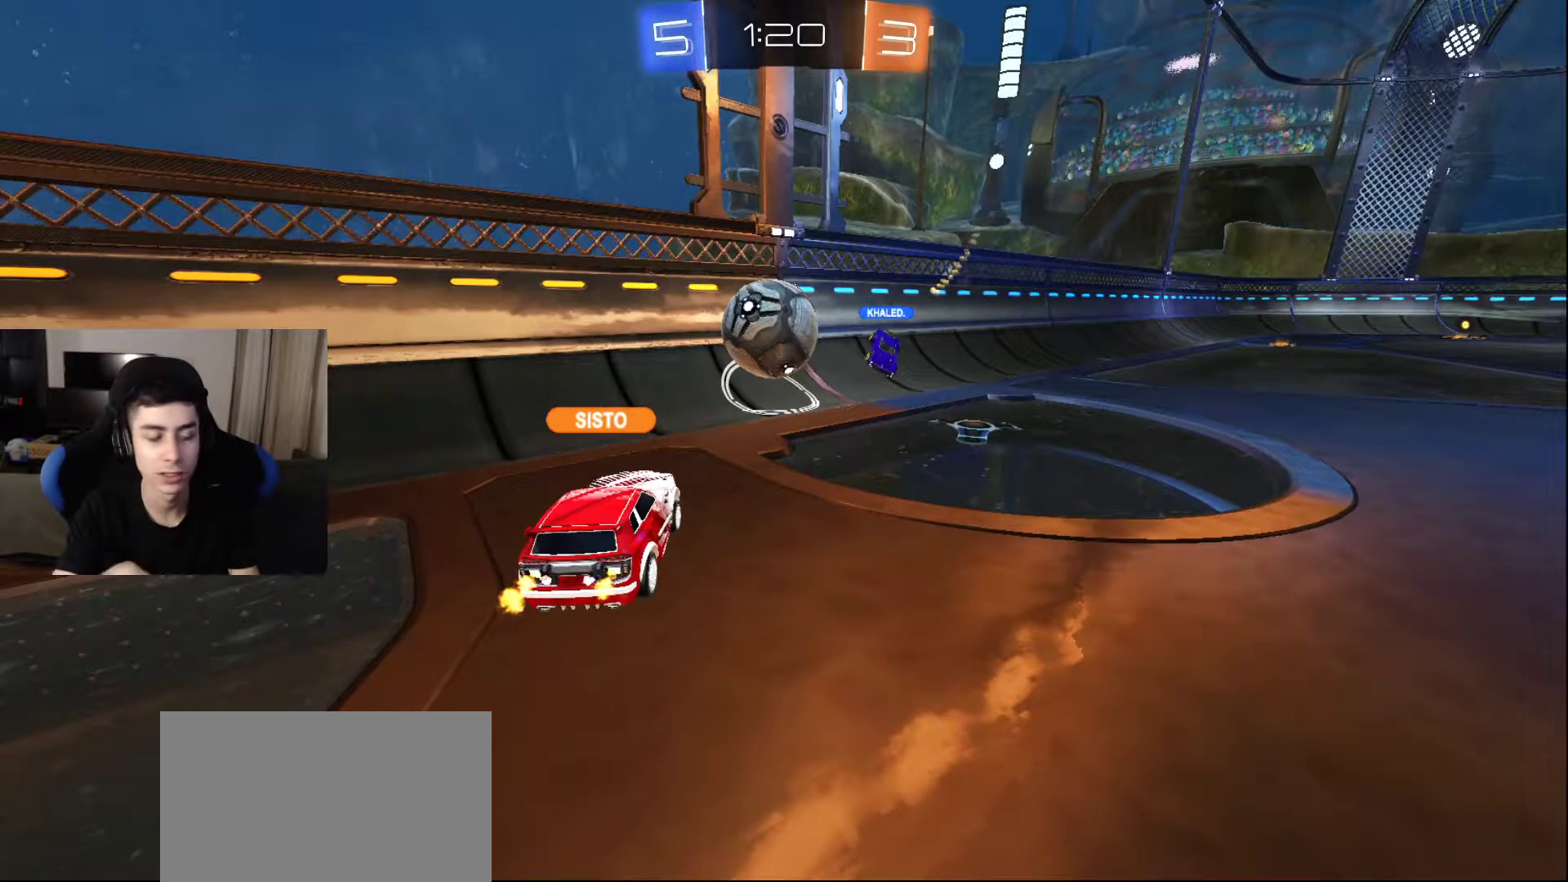
{"buttons": [], "left_stick": "center", "right_stick": "center", "events": []}
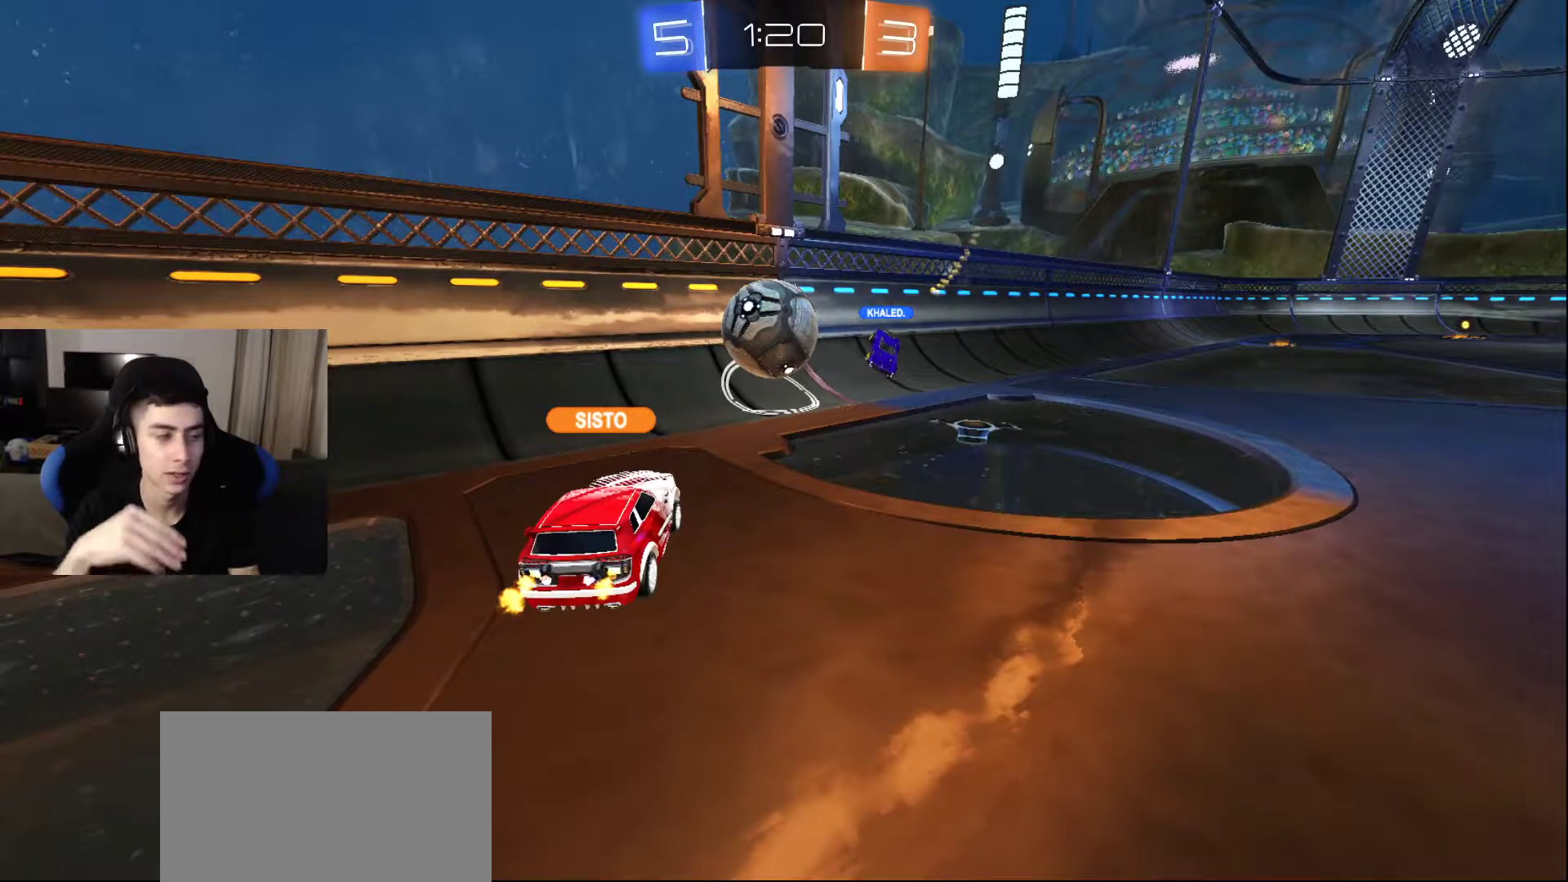
{"buttons": [], "left_stick": "center", "right_stick": "center", "events": []}
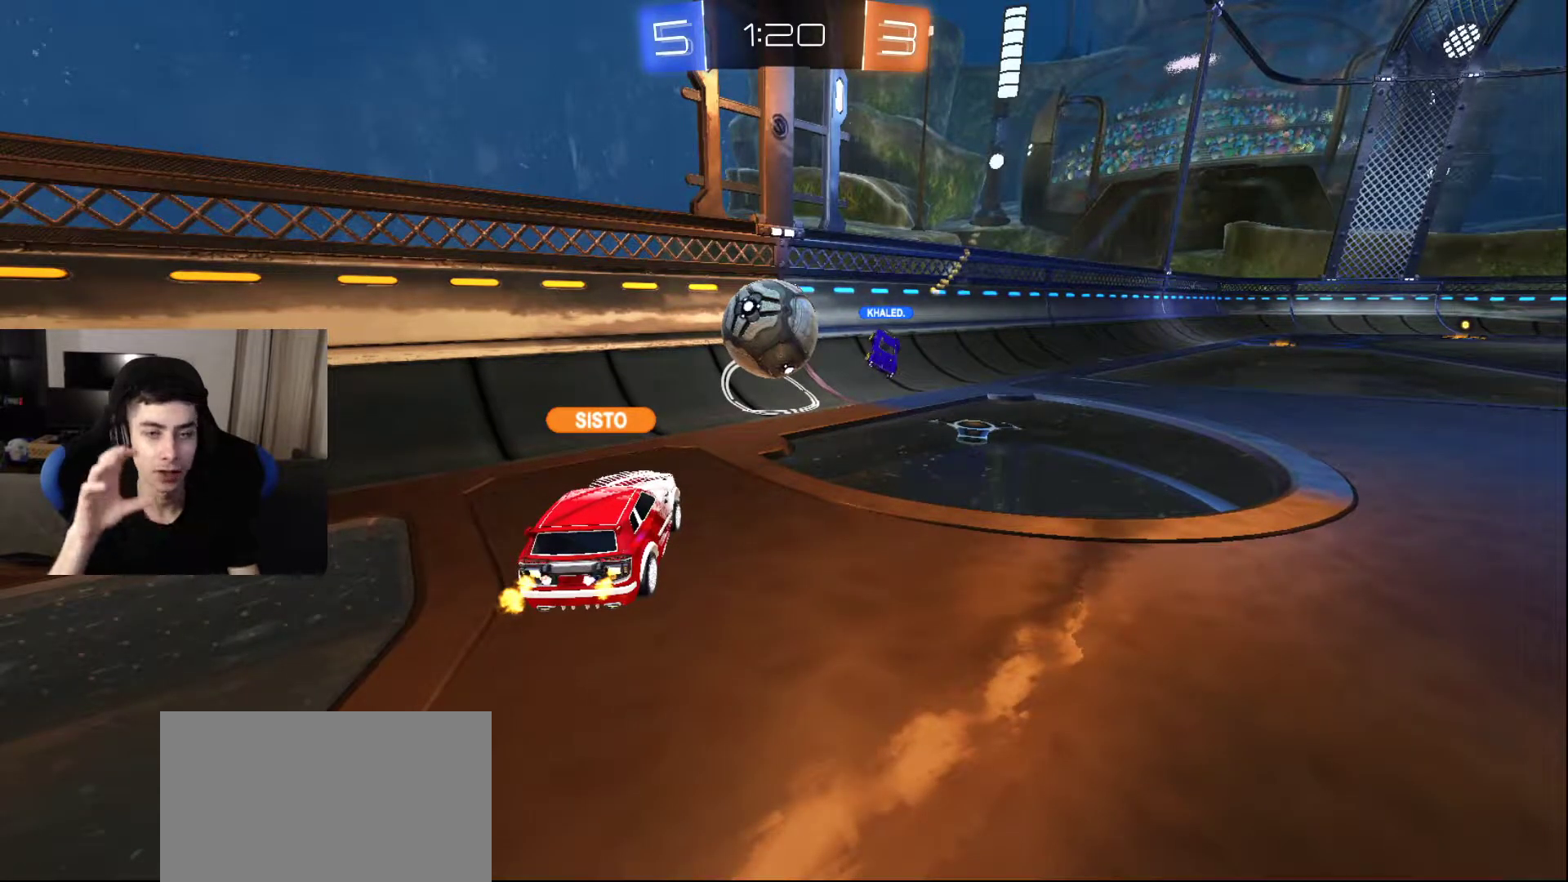
{"buttons": [], "left_stick": "center", "right_stick": "center", "events": []}
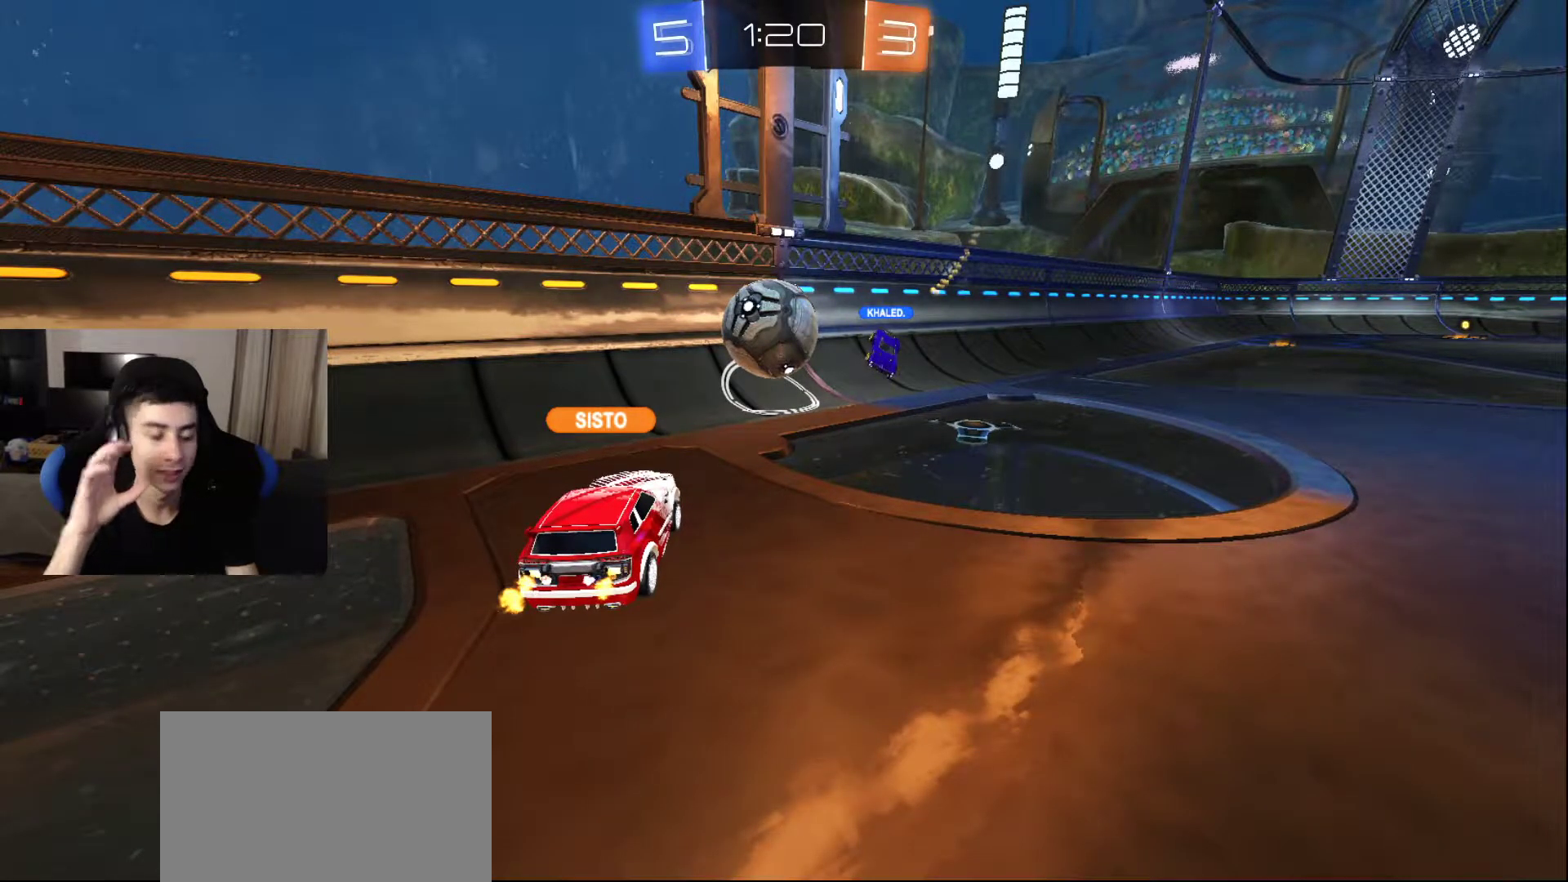
{"buttons": [], "left_stick": "center", "right_stick": "center", "events": []}
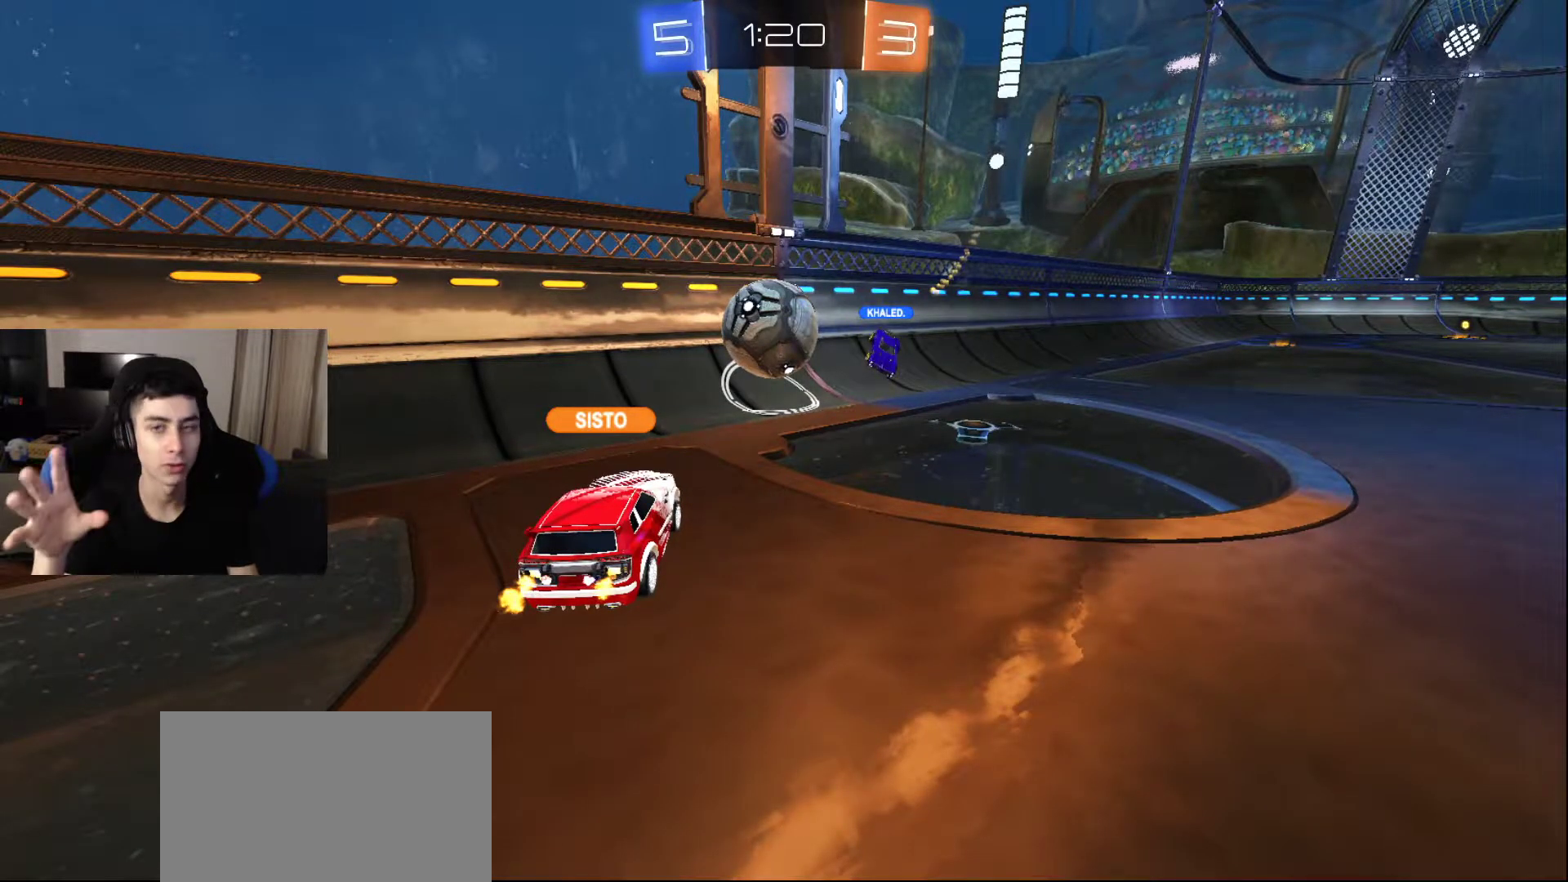
{"buttons": [], "left_stick": "center", "right_stick": "center", "events": []}
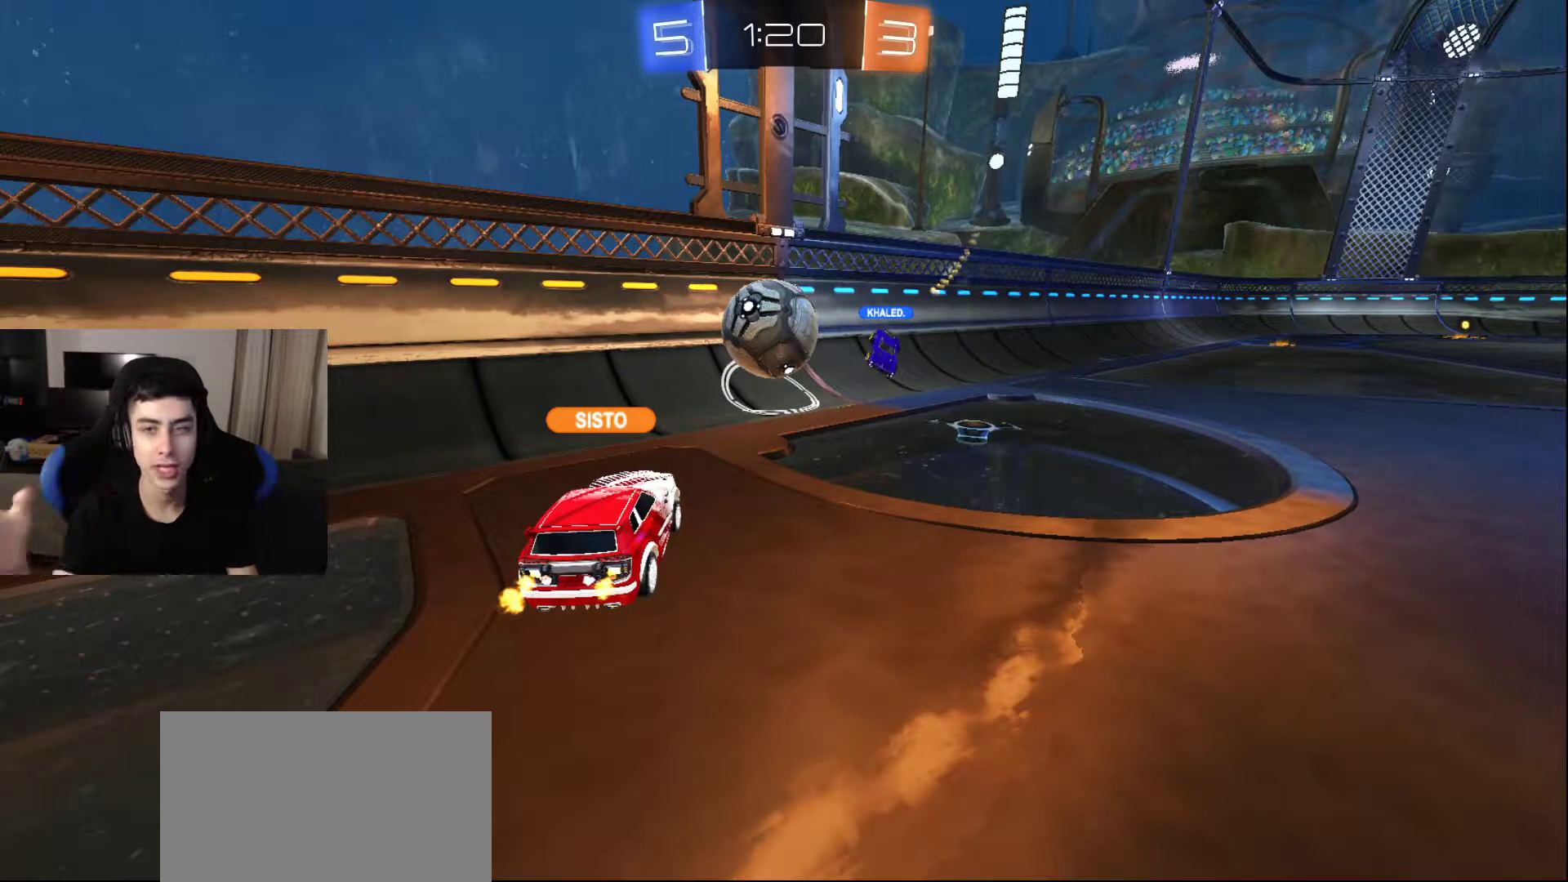
{"buttons": [], "left_stick": "center", "right_stick": "center", "events": []}
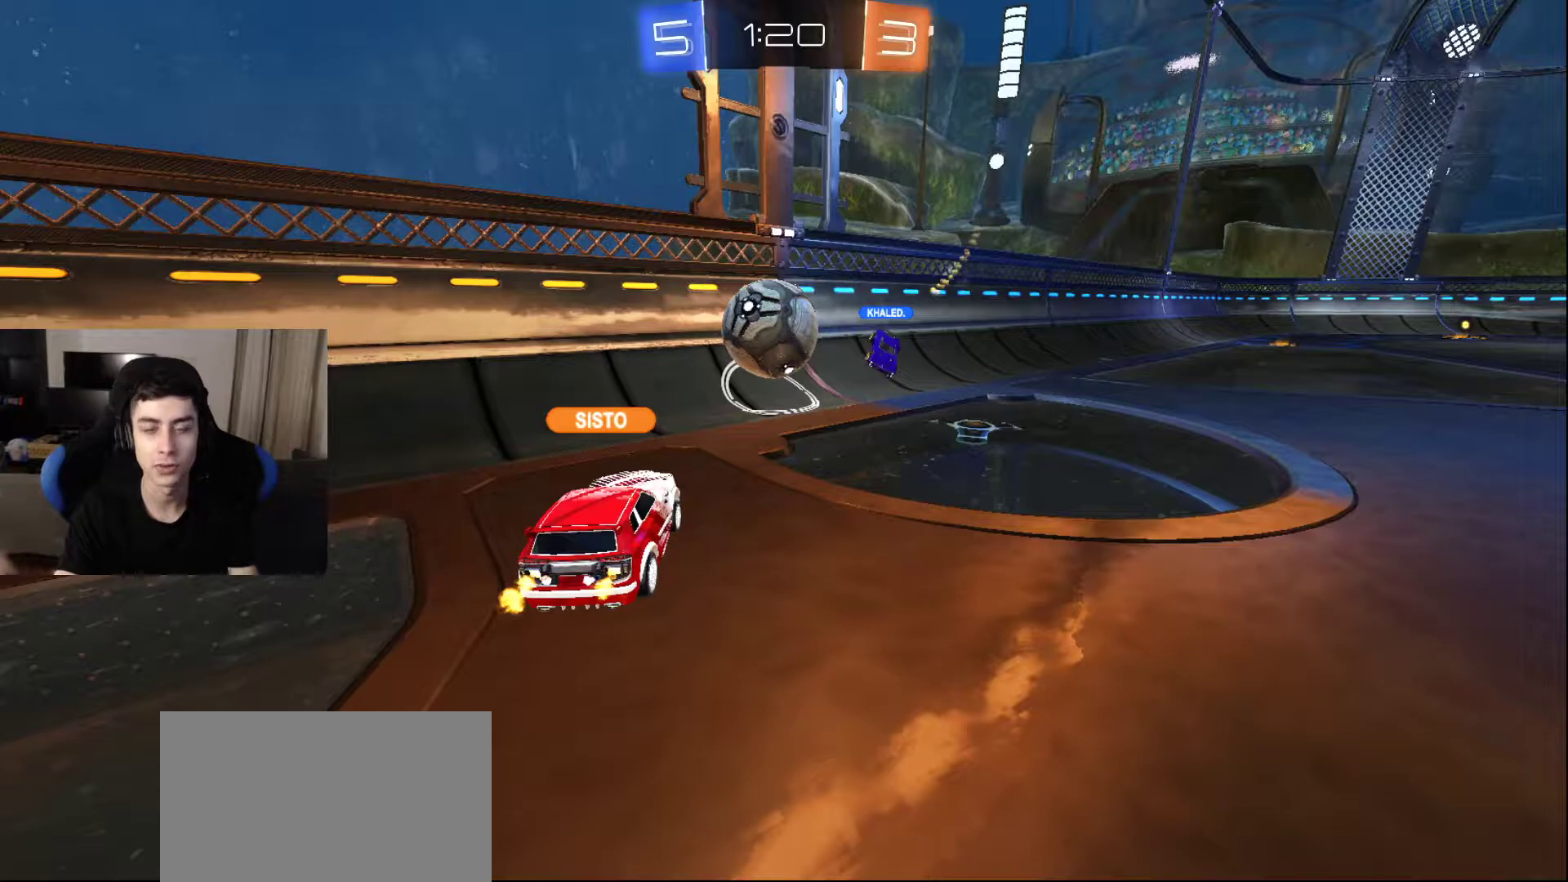
{"buttons": [], "left_stick": "center", "right_stick": "center", "events": []}
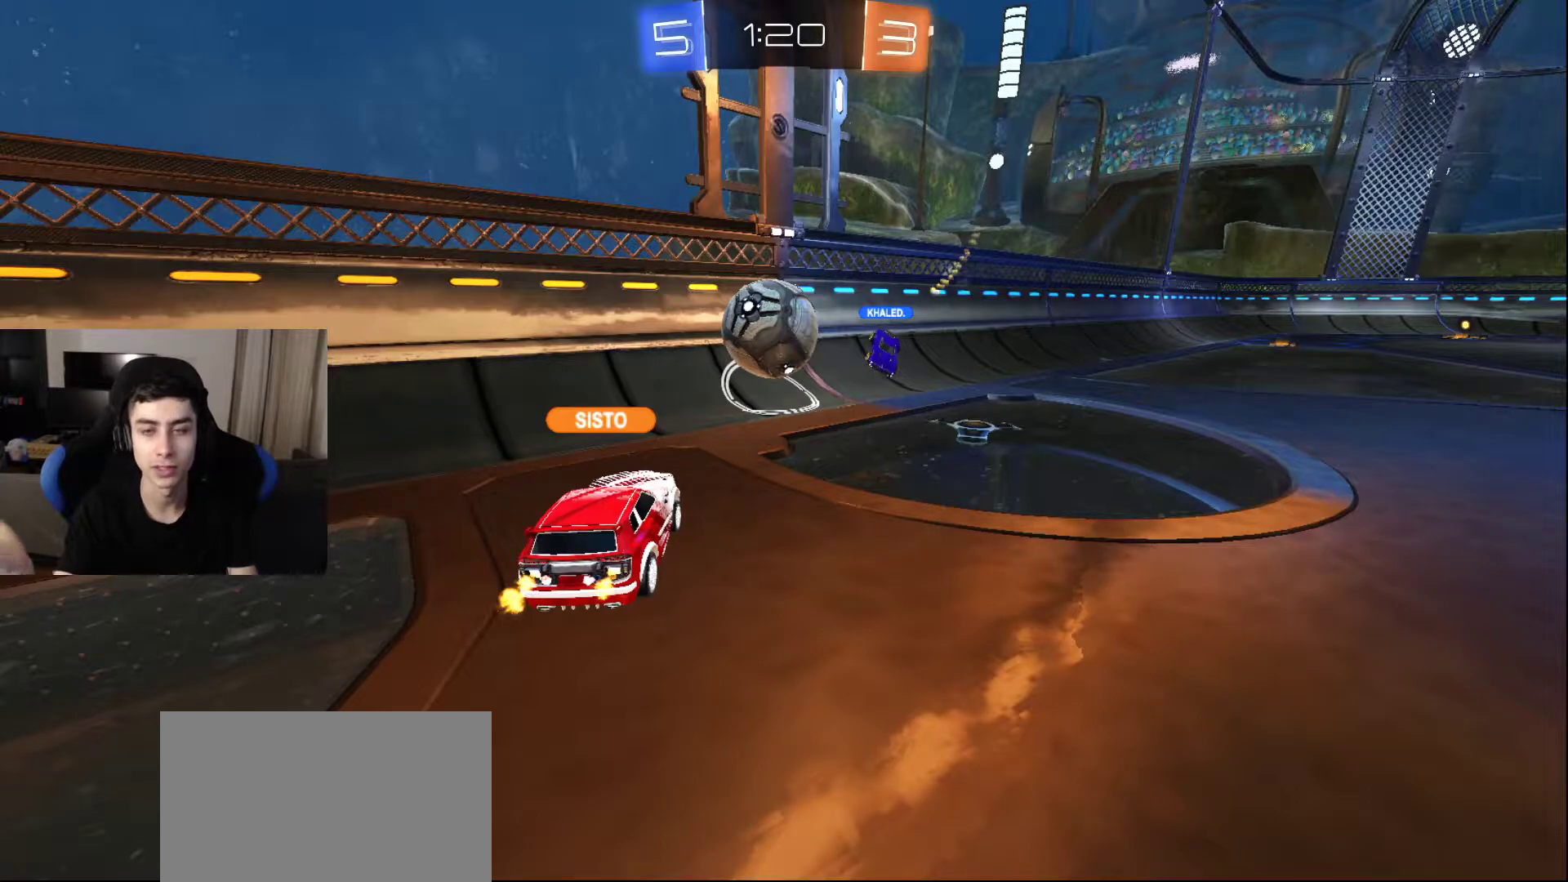
{"buttons": [], "left_stick": "center", "right_stick": "center", "events": [[167, "left_stick", "right"], [350, "left_stick", "center"]]}